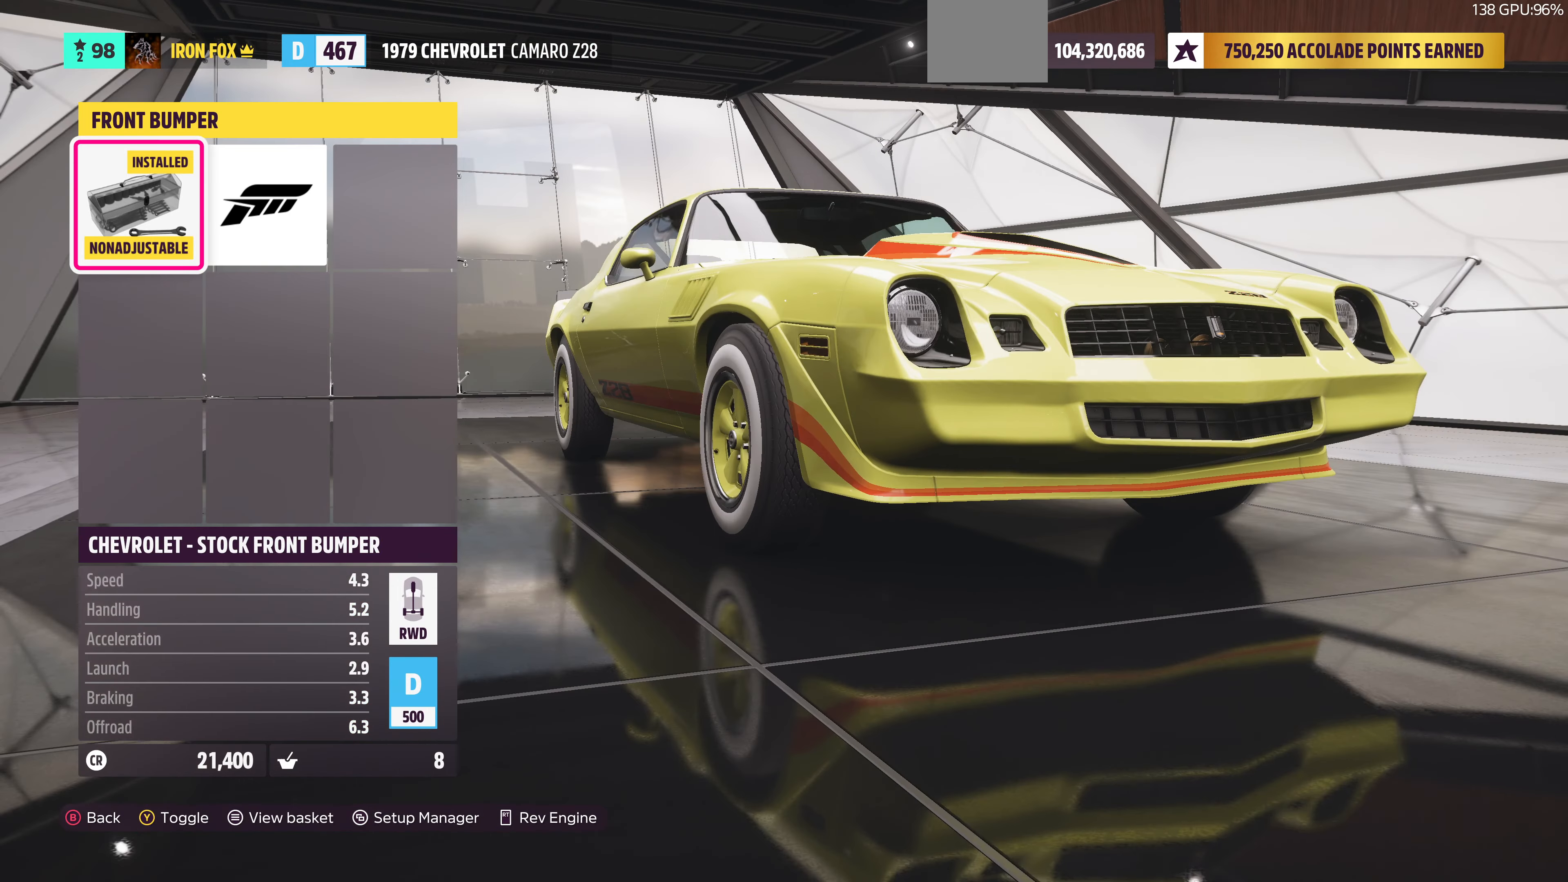
Gameplay with a controller (PlayStation layout); each line is a JSON object with the inputs held at the frame after it. "events" lists button and stick changes between this image and that frame as [ms after this image, input, new state], when the widget could be followed in between.
{"buttons": [], "left_stick": "center", "right_stick": "left", "events": [[200, "right_stick", "left"]]}
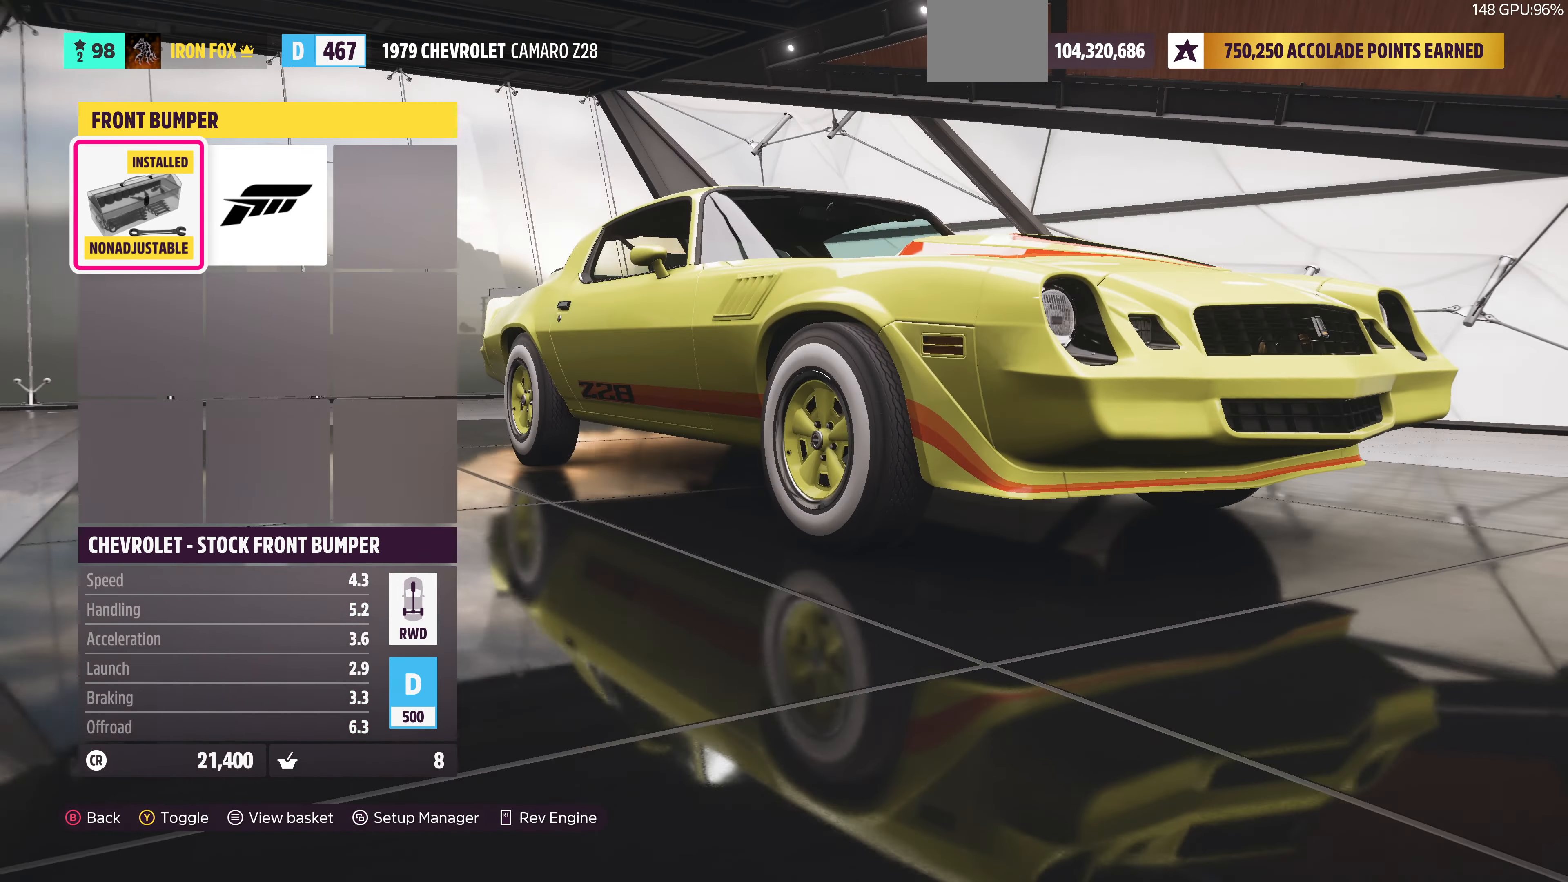
{"buttons": [], "left_stick": "center", "right_stick": "left", "events": []}
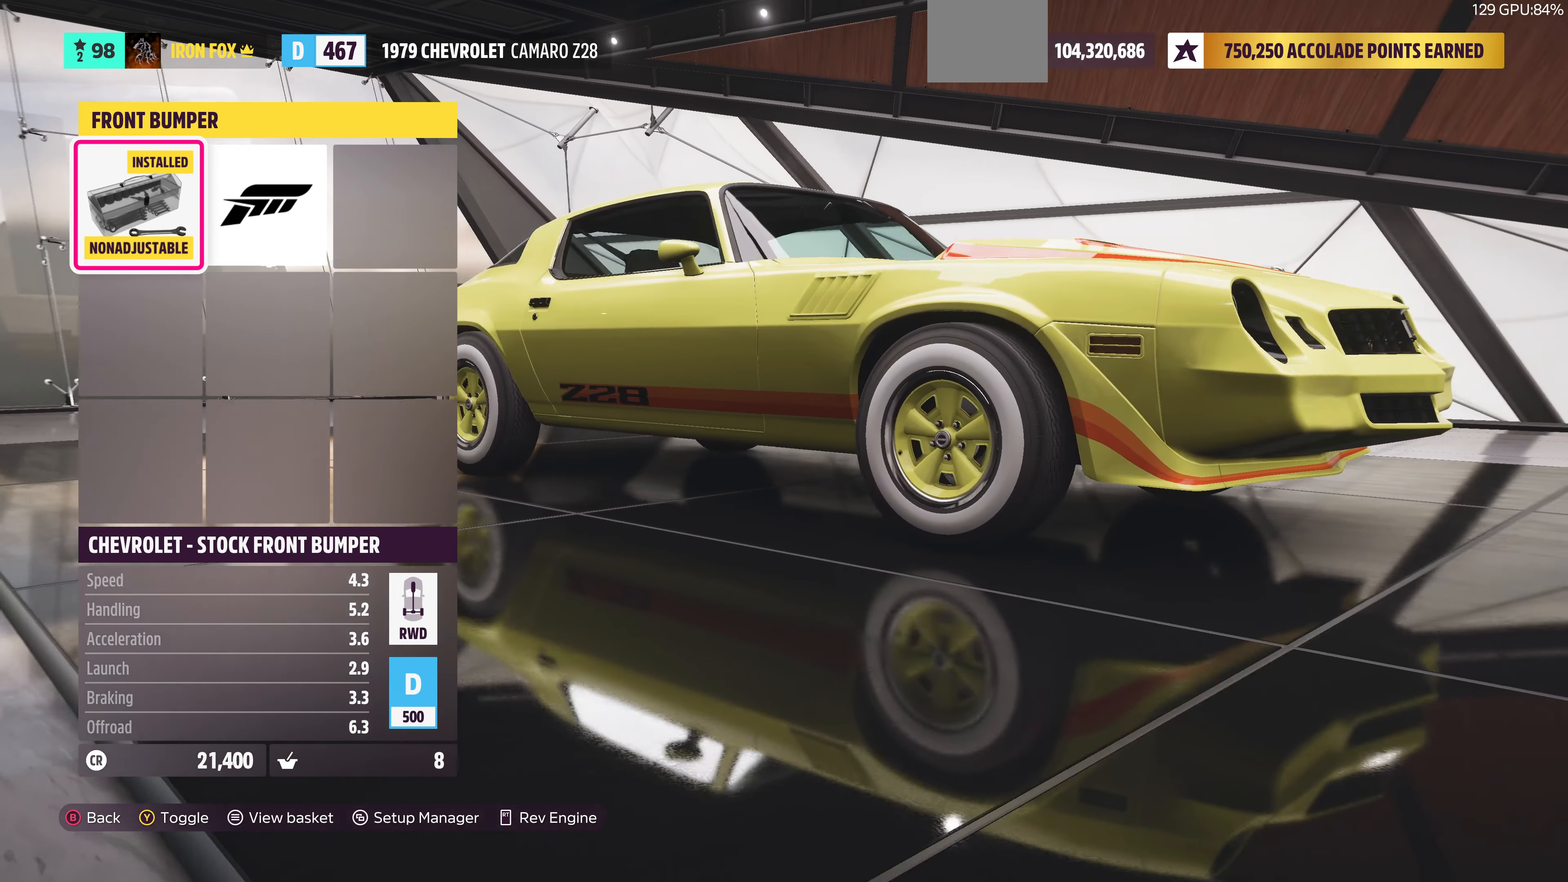
{"buttons": [], "left_stick": "center", "right_stick": "center", "events": [[500, "right_stick", "center"]]}
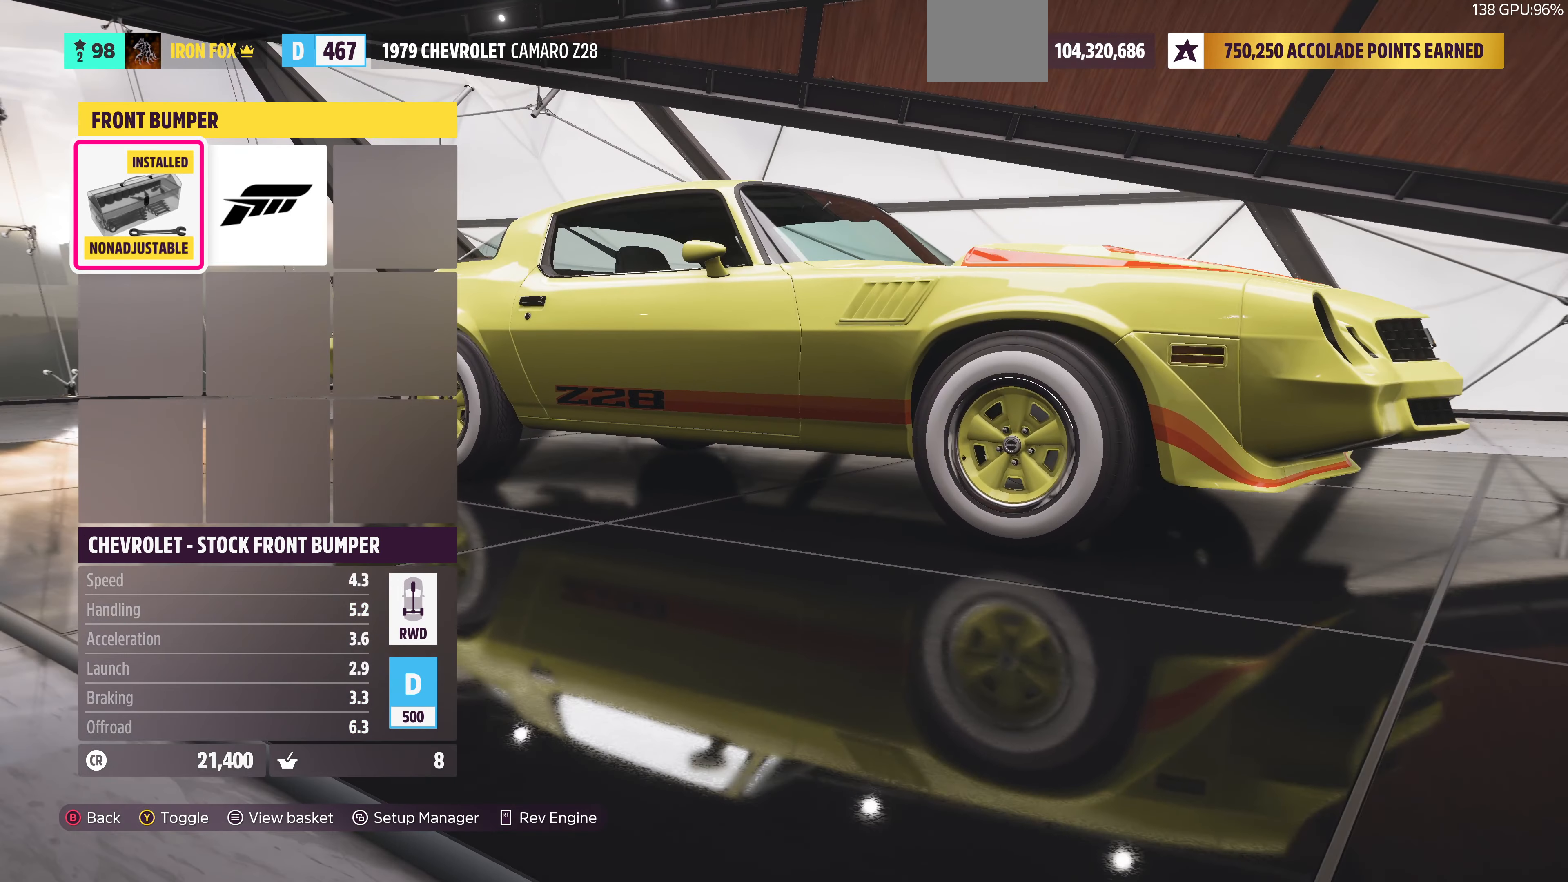
{"buttons": [], "left_stick": "center", "right_stick": "left", "events": [[233, "right_stick", "left"]]}
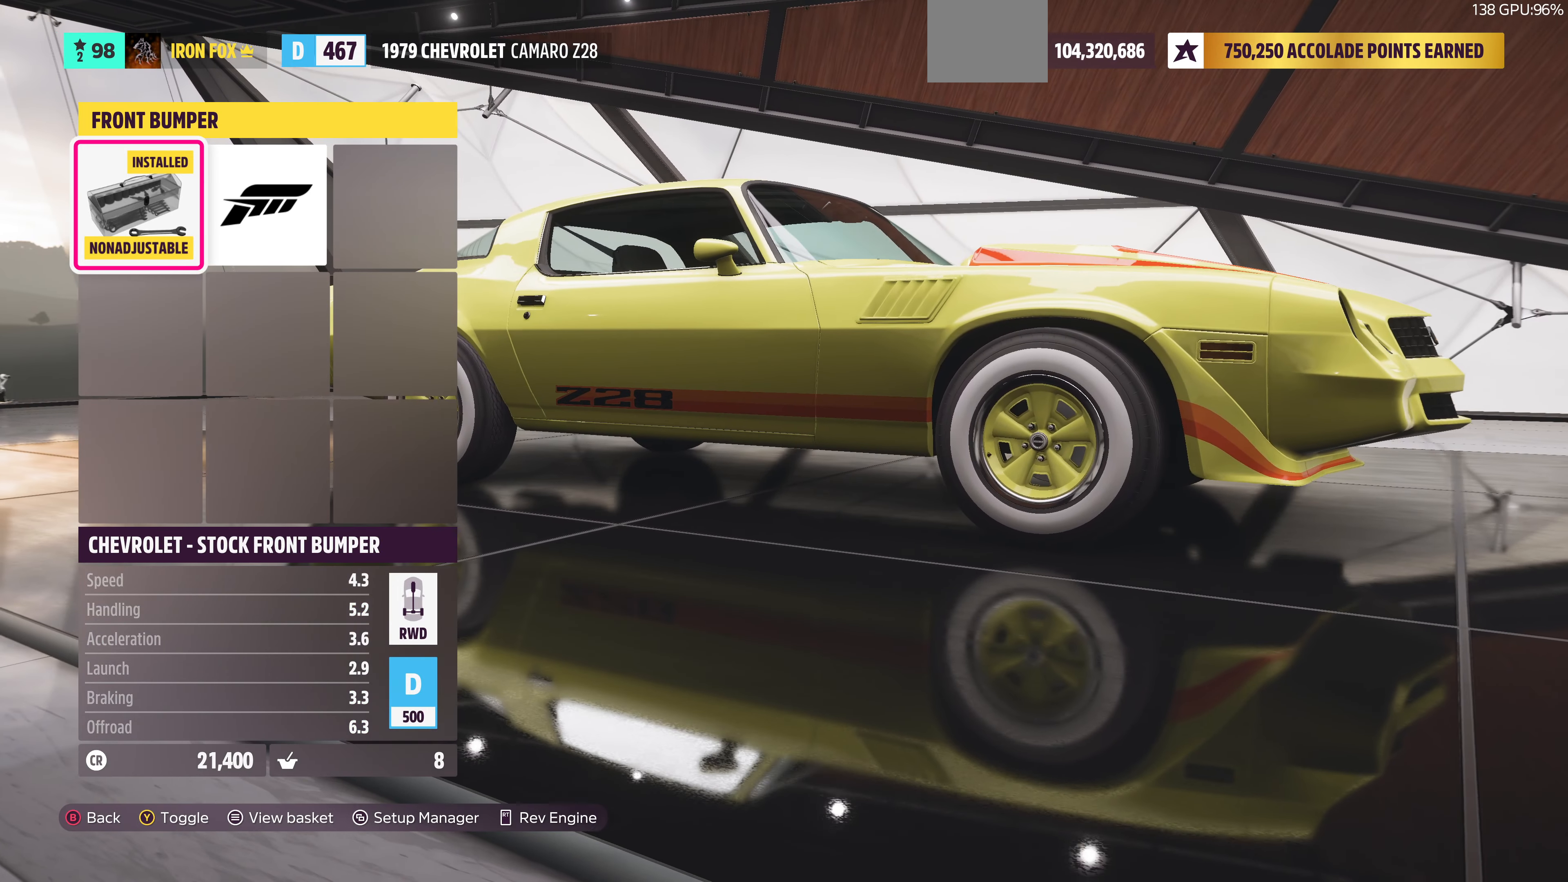
{"buttons": [], "left_stick": "center", "right_stick": "left", "events": [[33, "right_stick", "center"], [433, "right_stick", "left"]]}
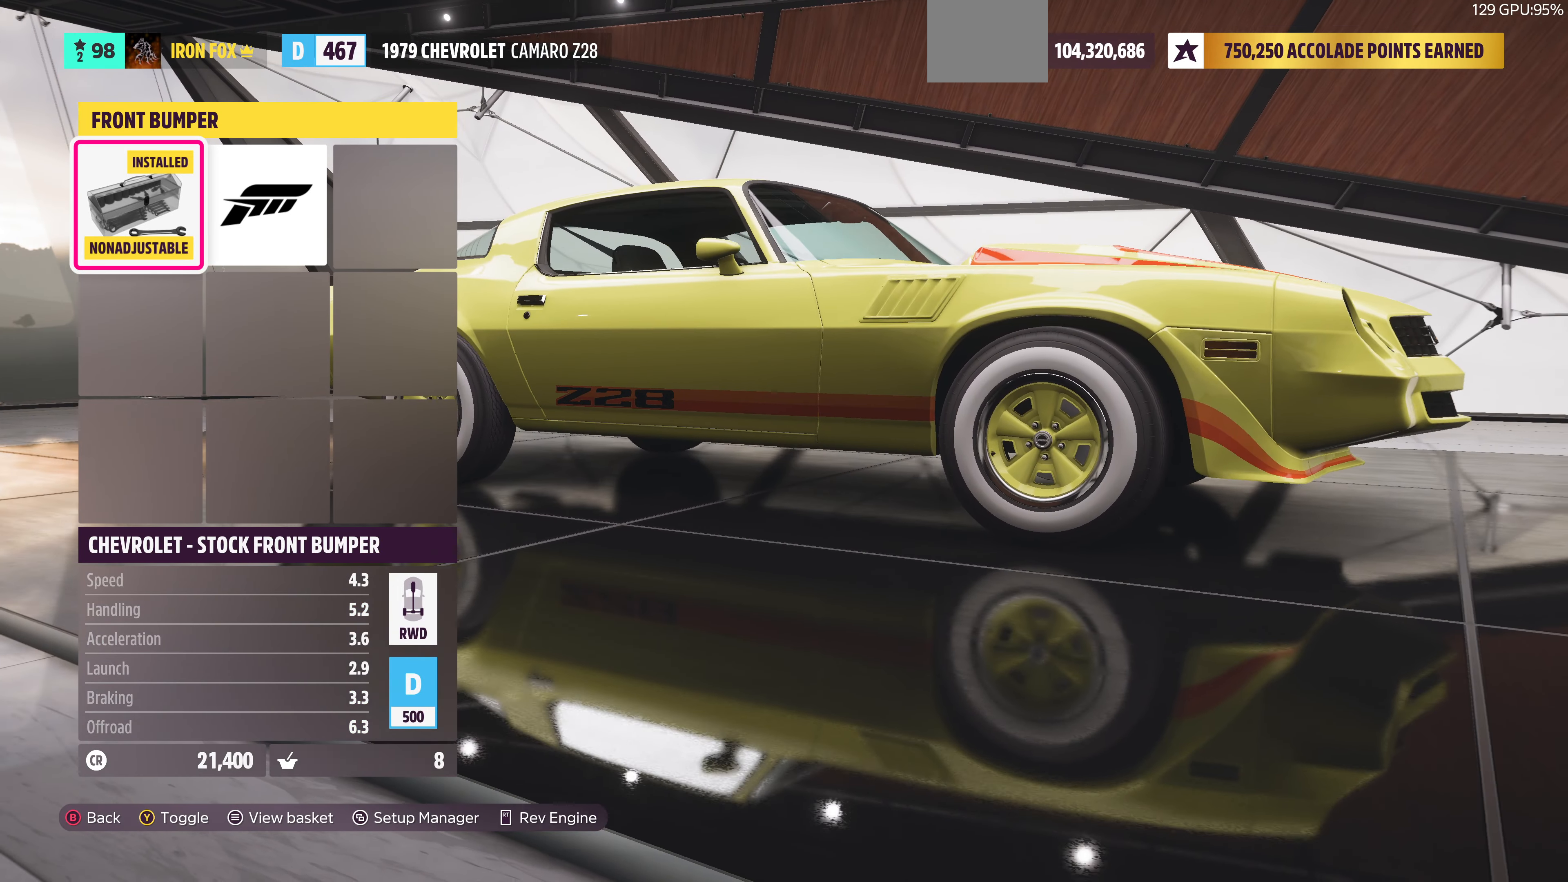
{"buttons": [], "left_stick": "center", "right_stick": "center", "events": [[167, "right_stick", "center"]]}
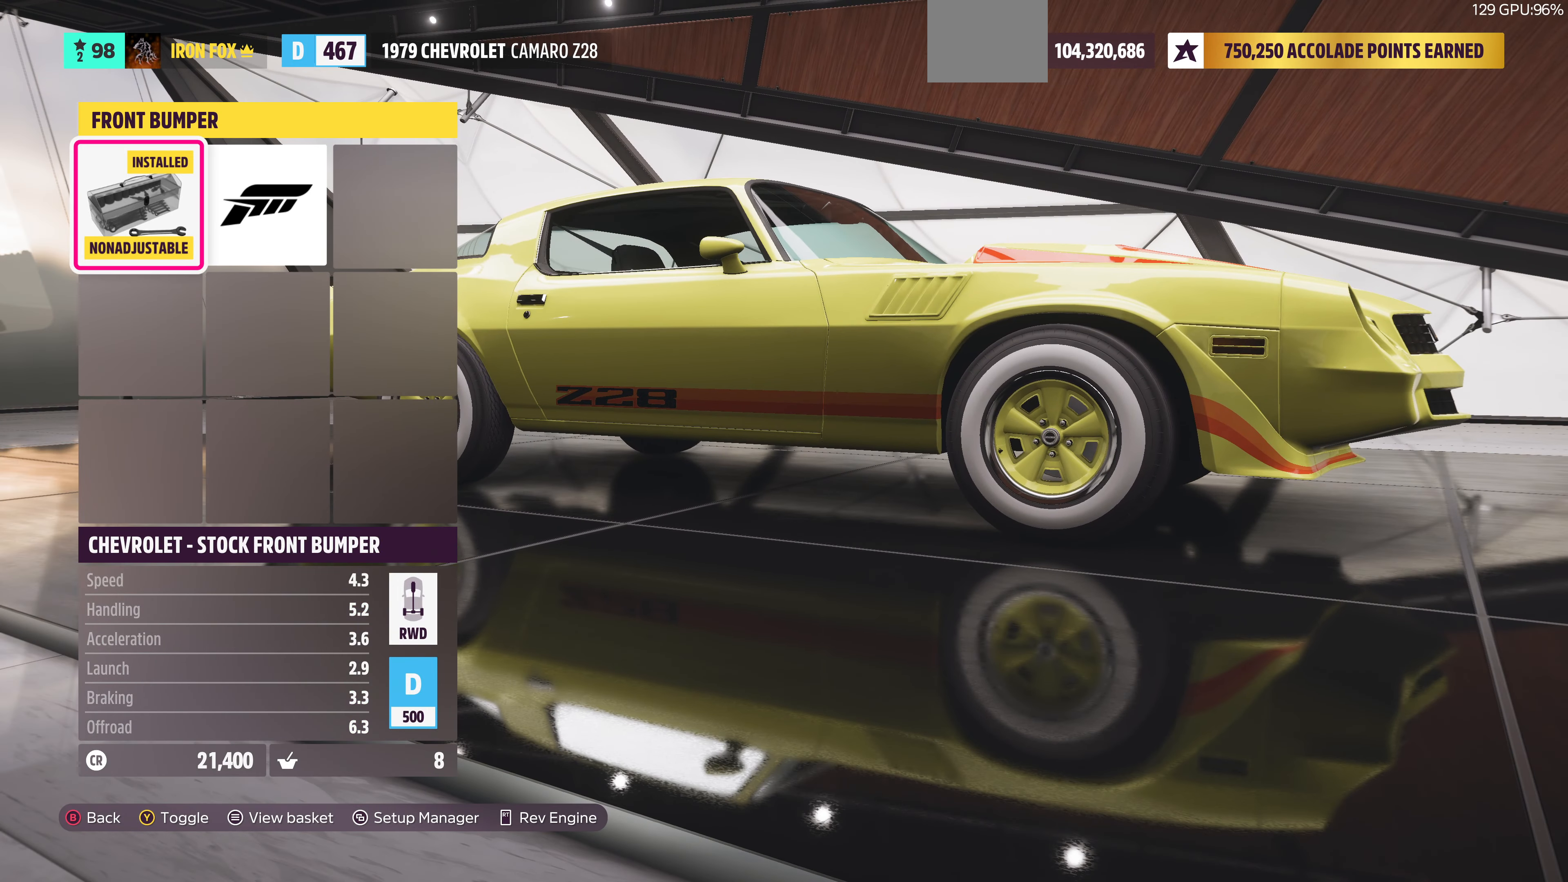
{"buttons": [], "left_stick": "center", "right_stick": "left", "events": [[333, "right_stick", "left"]]}
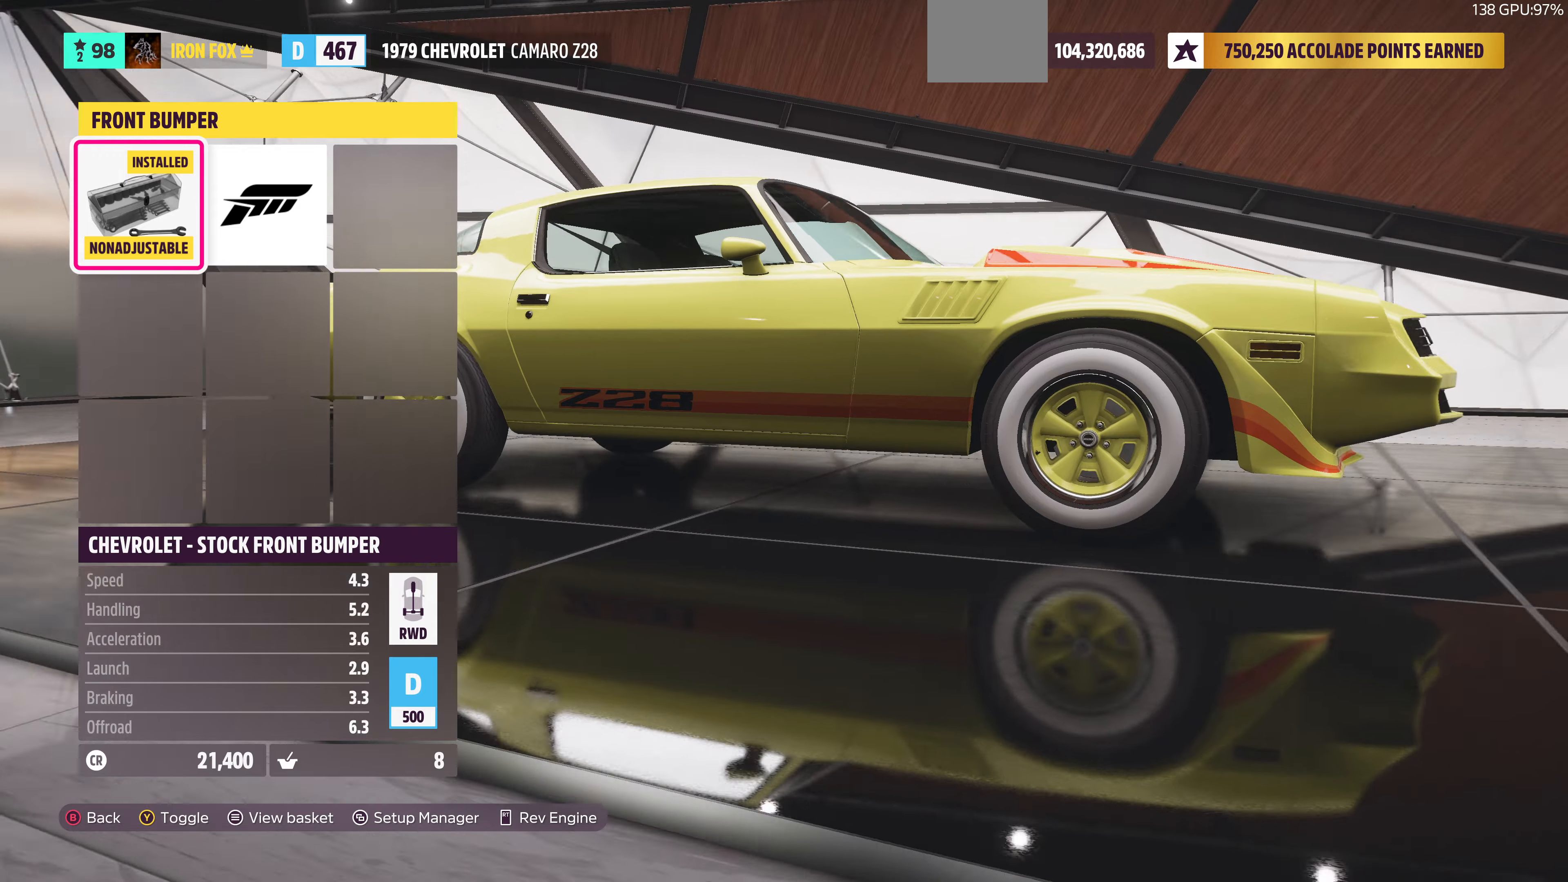
{"buttons": [], "left_stick": "center", "right_stick": "up", "events": [[166, "right_stick", "center"], [433, "right_stick", "up"]]}
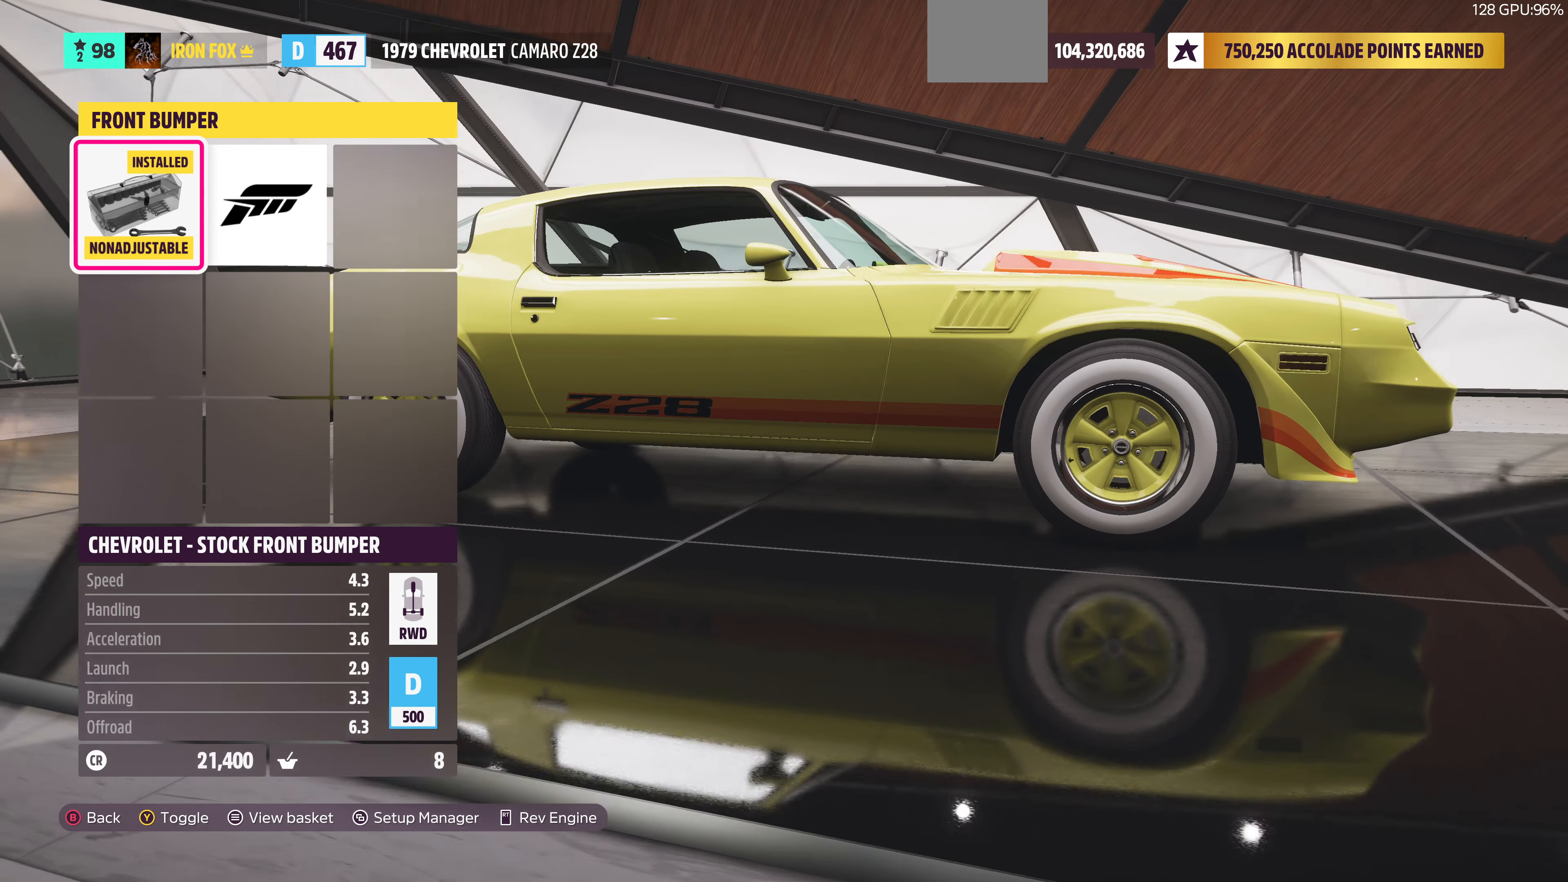
{"buttons": [], "left_stick": "center", "right_stick": "right", "events": [[133, "right_stick", "center"], [233, "right_stick", "right"]]}
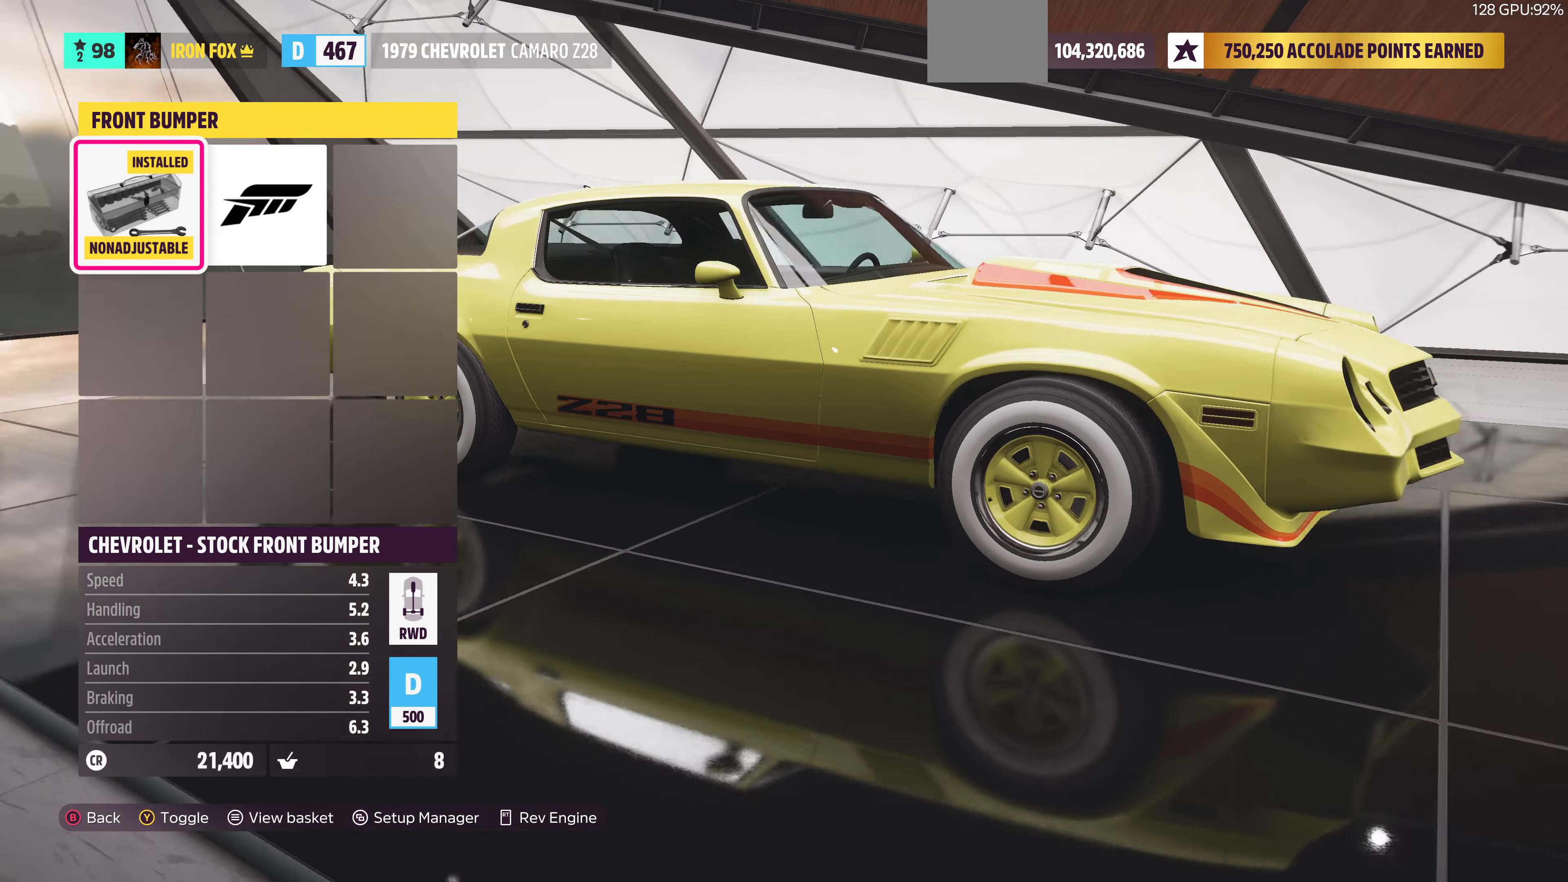
{"buttons": [], "left_stick": "center", "right_stick": "up-right", "events": [[166, "right_stick", "center"], [333, "right_stick", "up-right"]]}
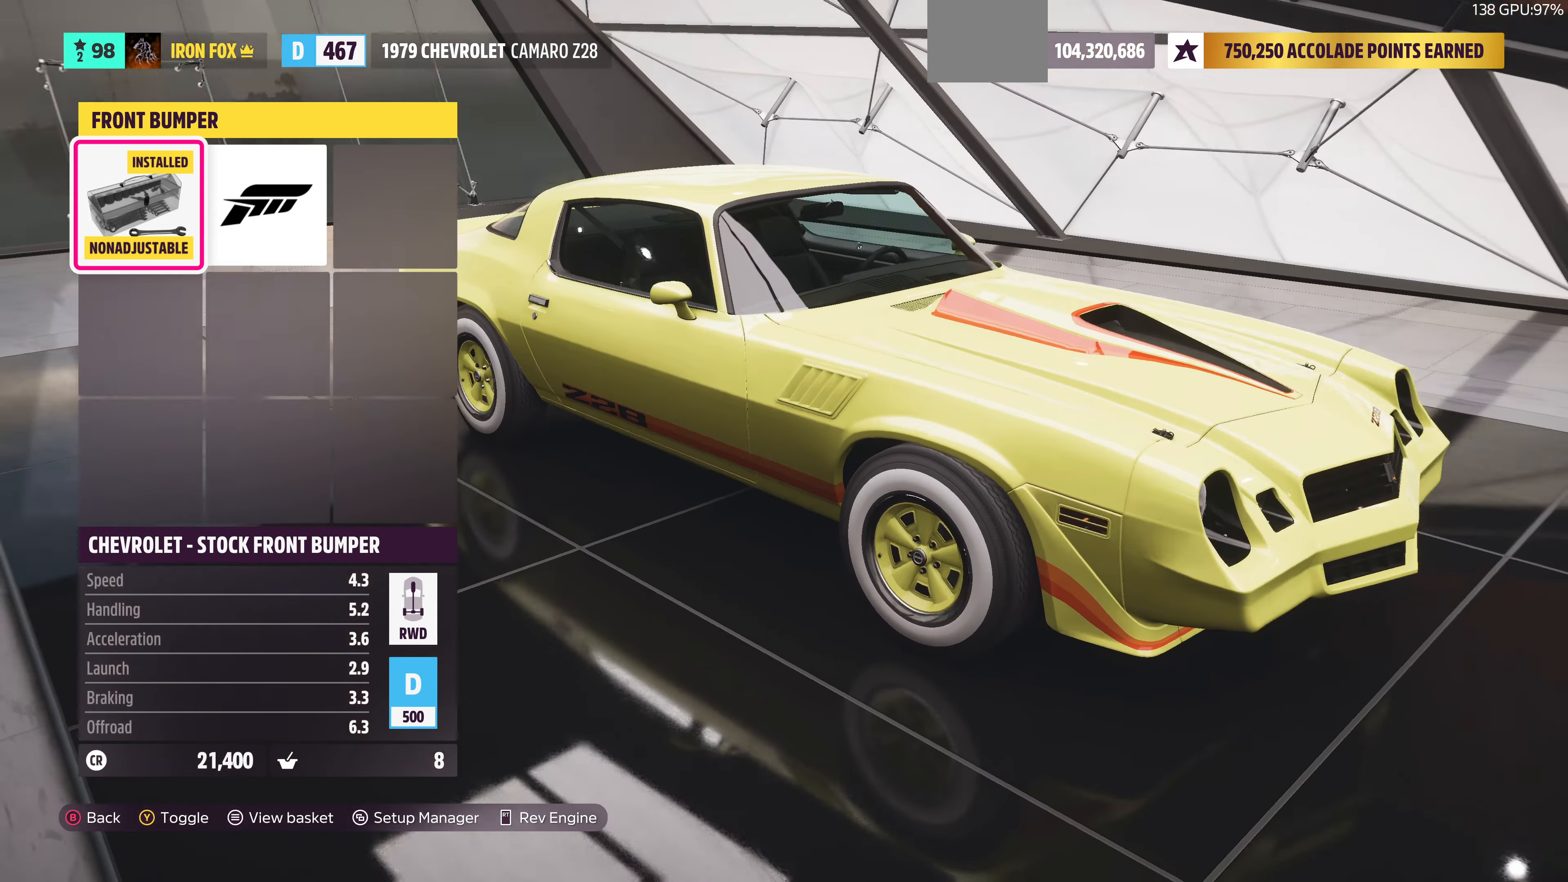
{"buttons": [], "left_stick": "center", "right_stick": "left", "events": [[100, "right_stick", "up"], [300, "right_stick", "center"], [500, "right_stick", "left"]]}
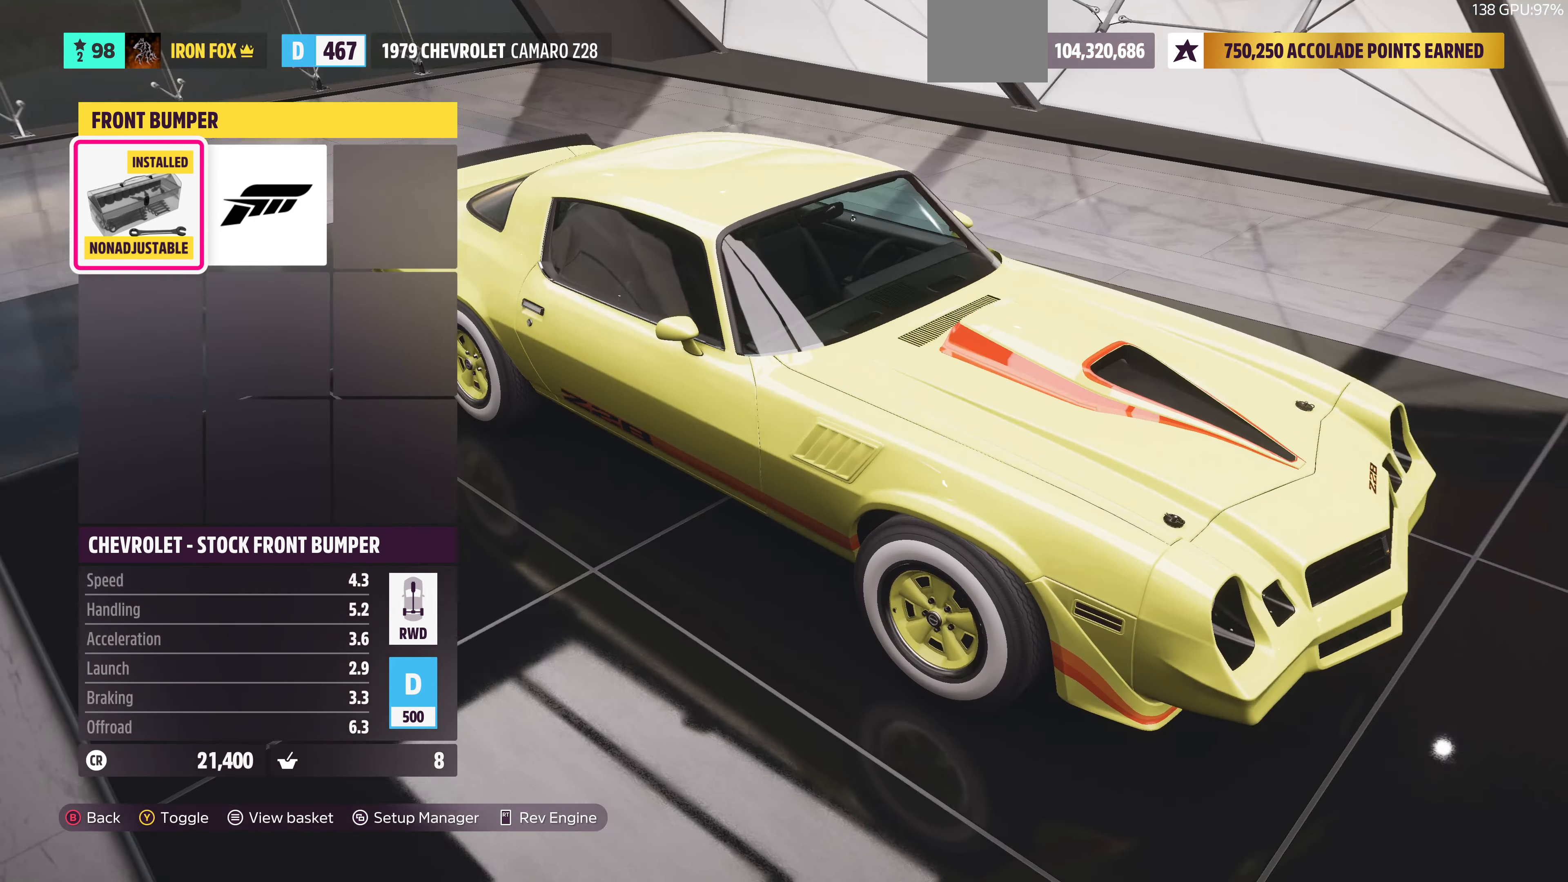
{"buttons": [], "left_stick": "center", "right_stick": "center", "events": [[266, "right_stick", "center"]]}
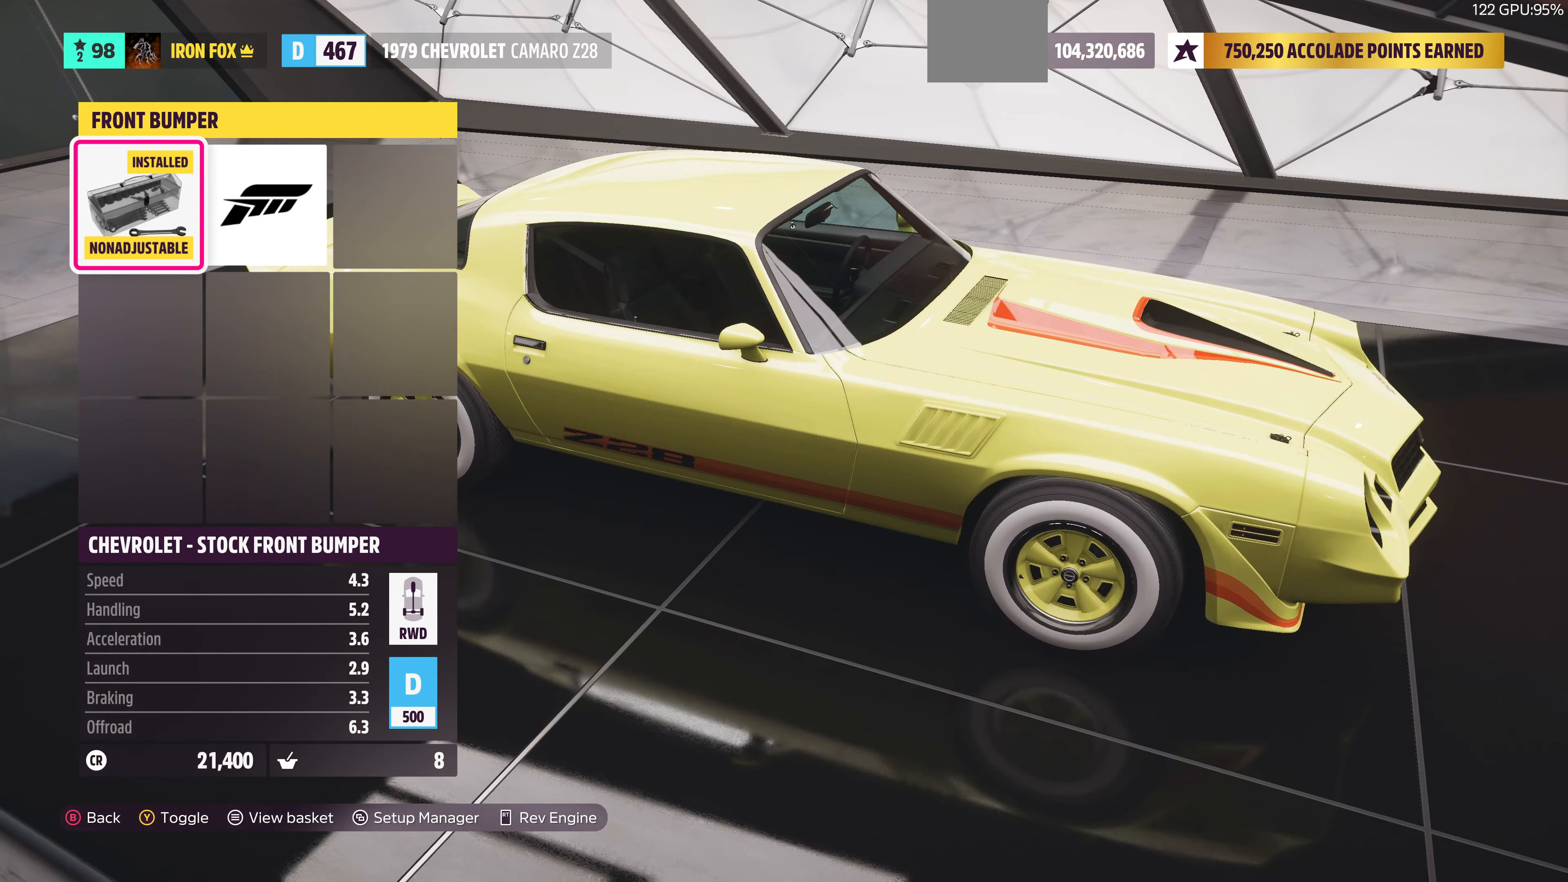
{"buttons": [], "left_stick": "center", "right_stick": "up-right", "events": [[500, "right_stick", "up-right"]]}
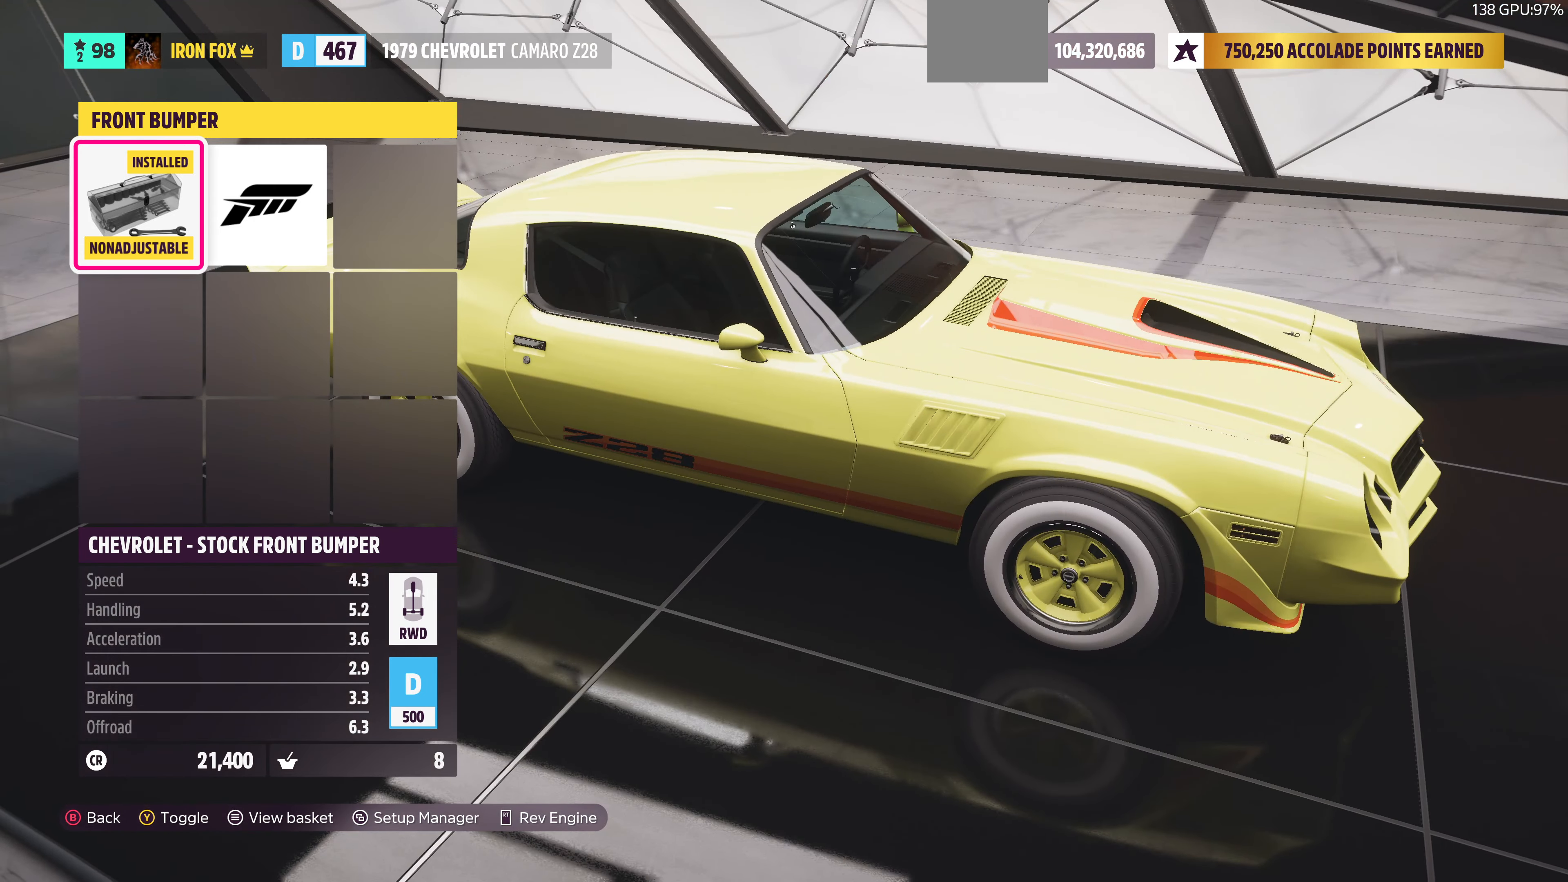
{"buttons": [], "left_stick": "center", "right_stick": "center", "events": [[466, "right_stick", "center"]]}
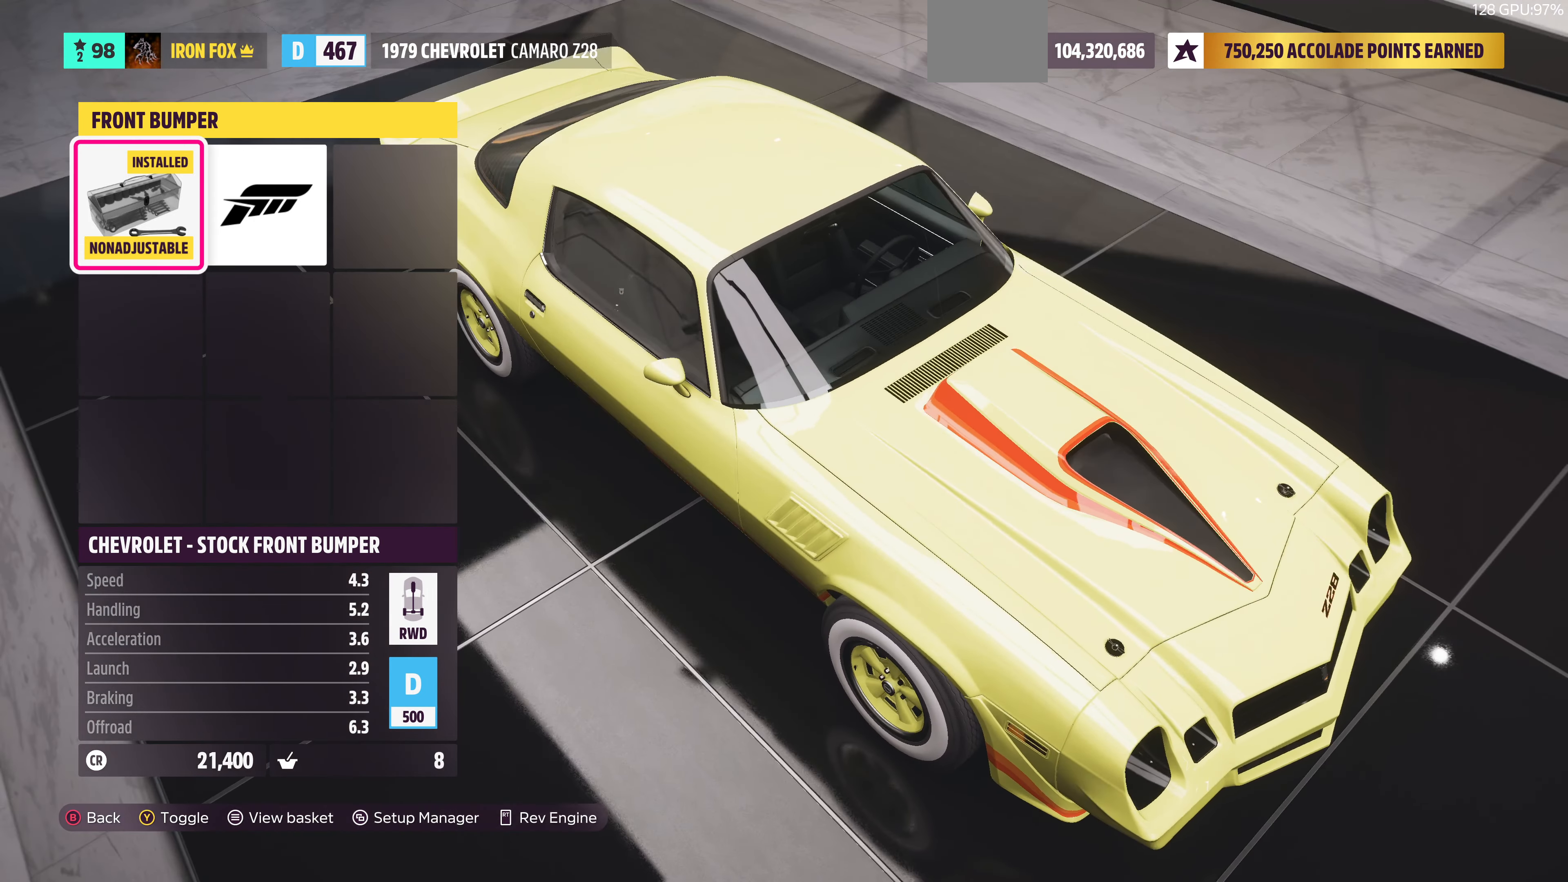
{"buttons": [], "left_stick": "center", "right_stick": "center", "events": [[166, "right_stick", "right"], [466, "right_stick", "center"]]}
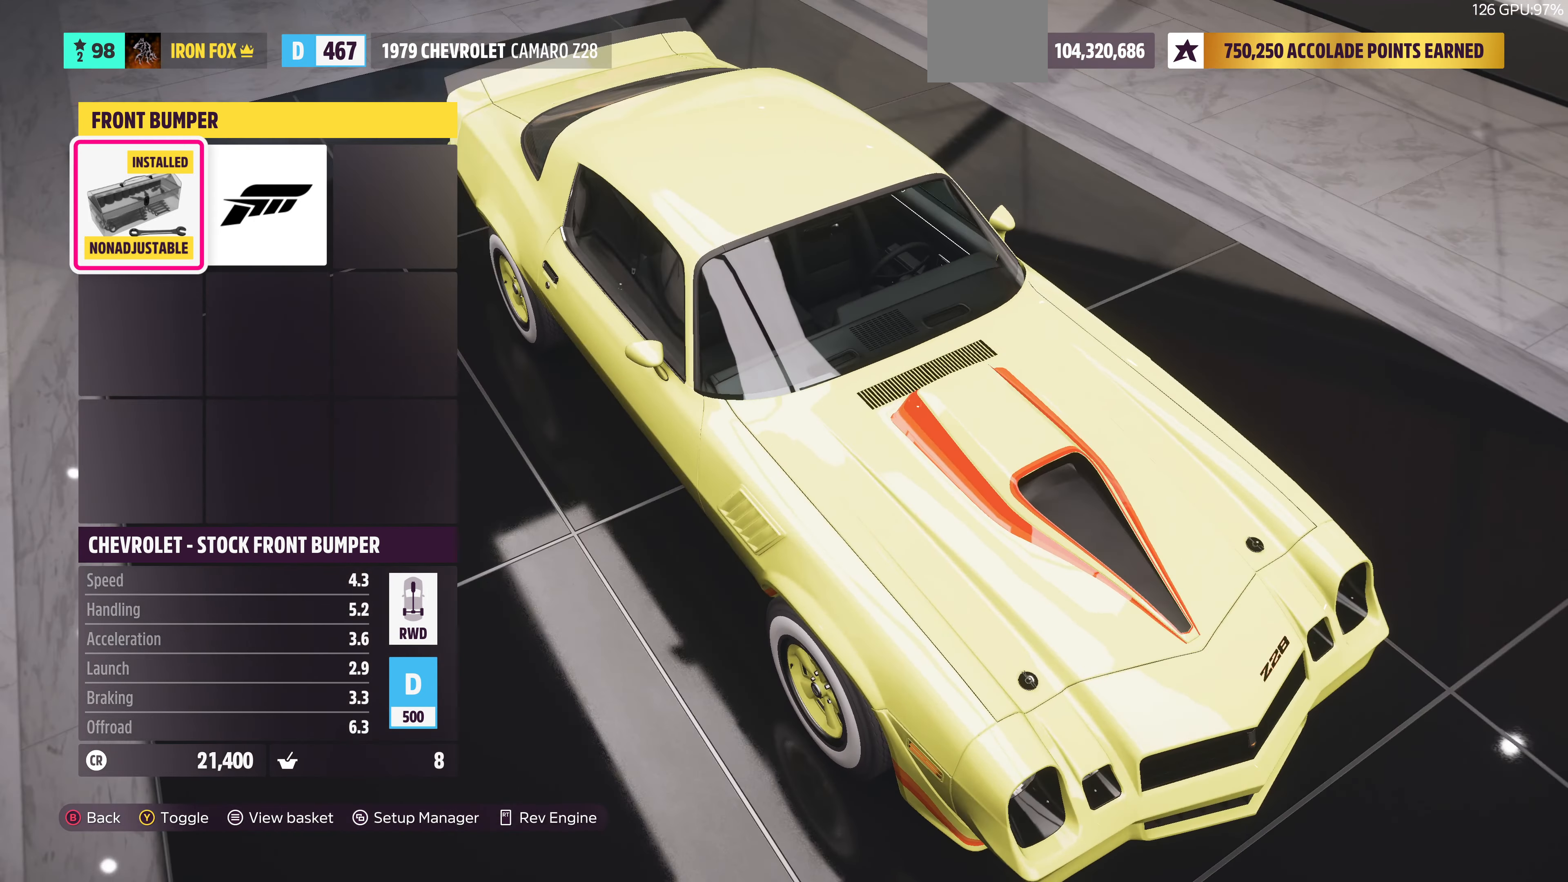
{"buttons": [], "left_stick": "center", "right_stick": "center", "events": [[166, "right_stick", "right"], [400, "right_stick", "center"]]}
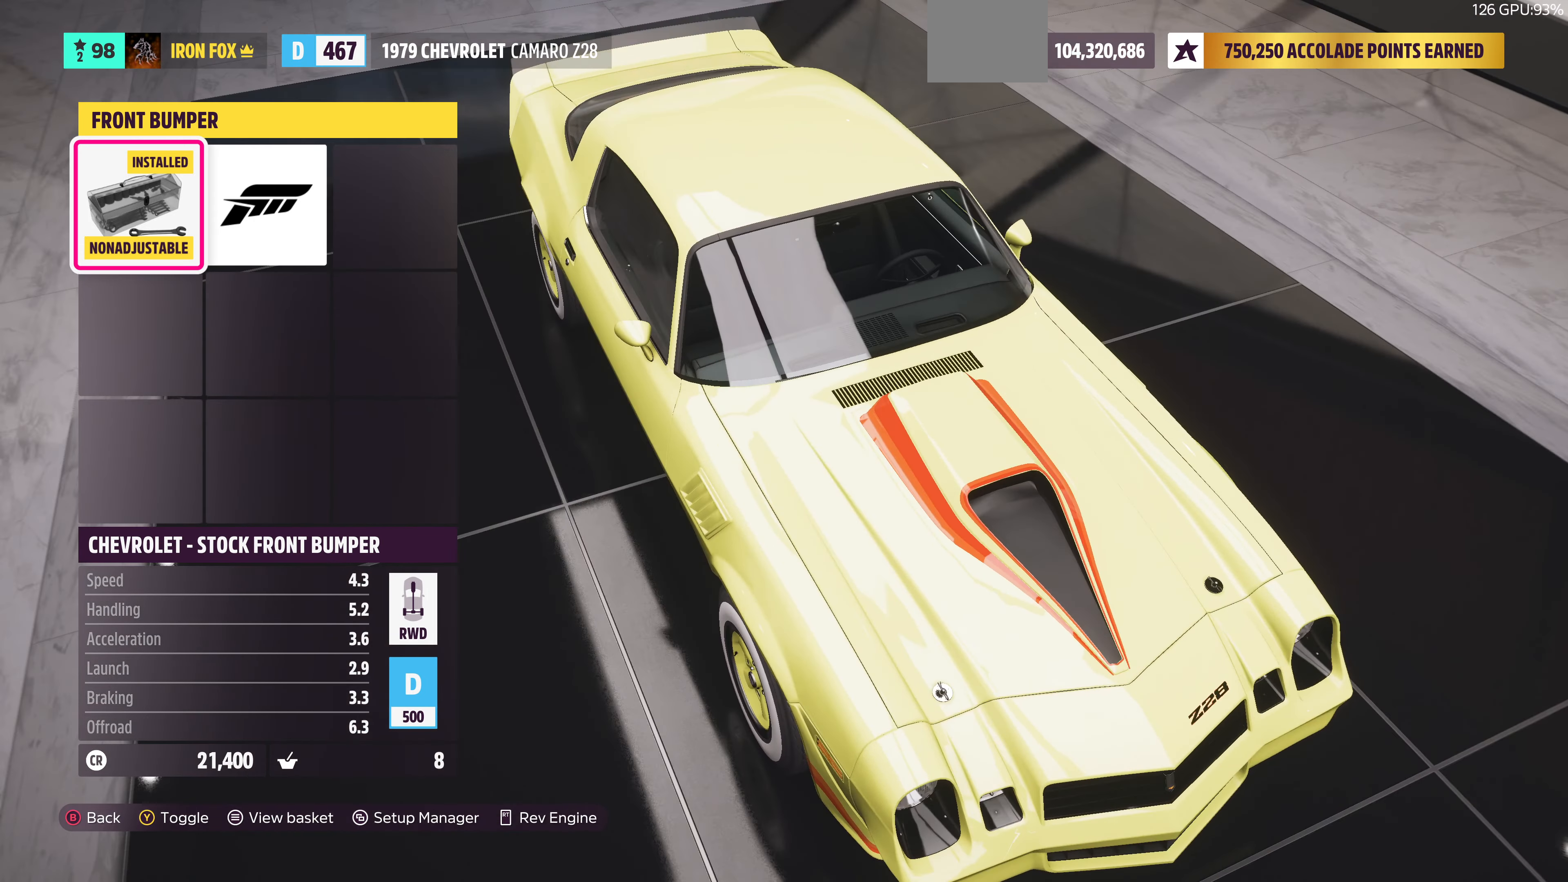
{"buttons": [], "left_stick": "center", "right_stick": "center", "events": [[100, "right_stick", "right"], [233, "right_stick", "down-right"], [400, "right_stick", "center"]]}
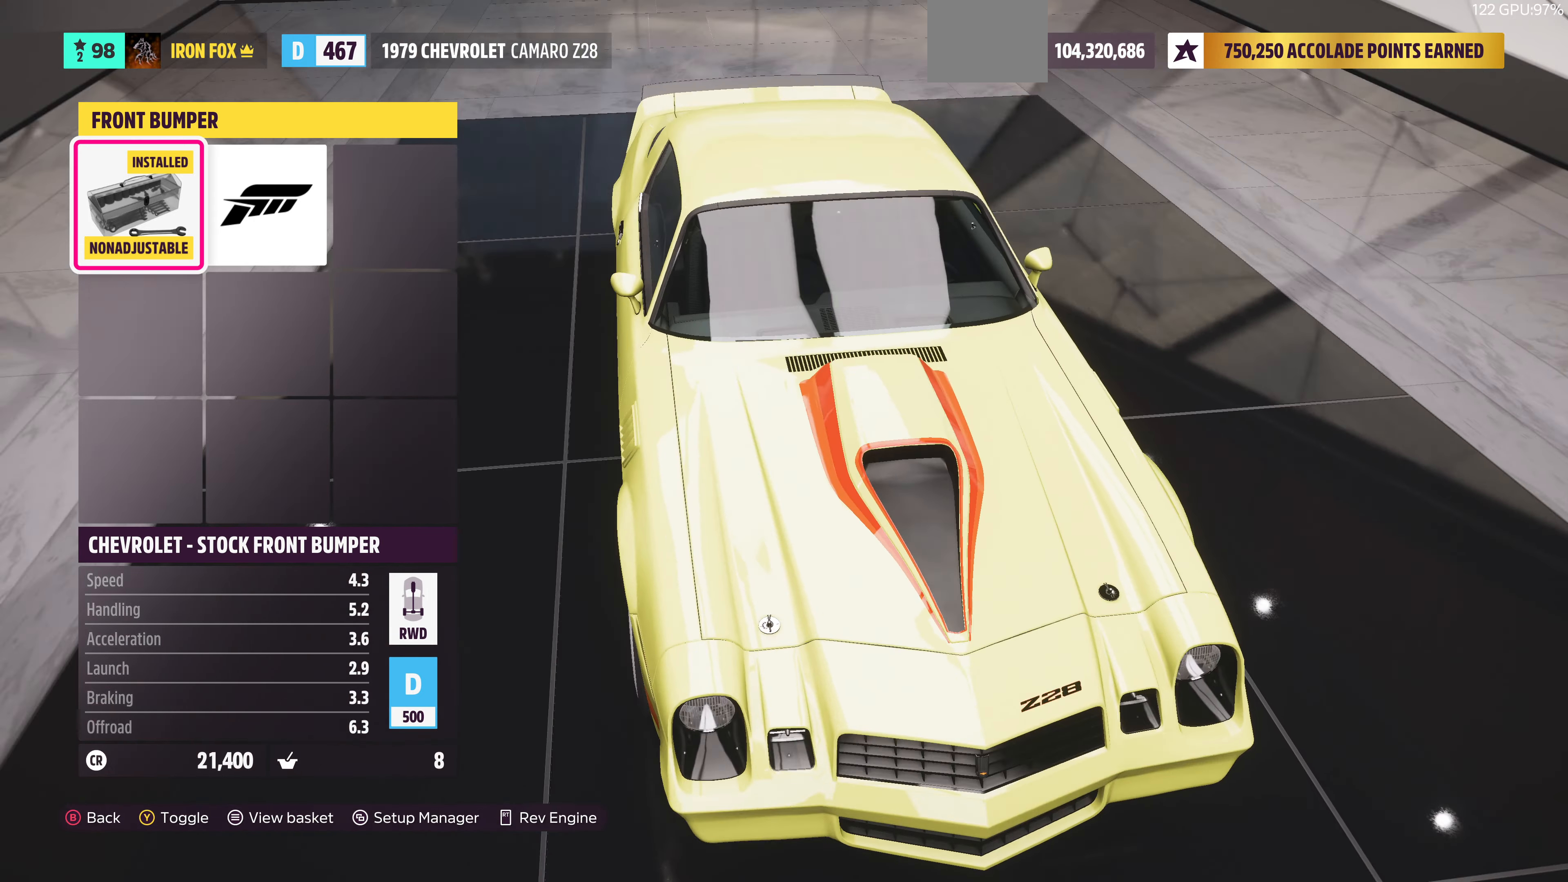
{"buttons": [], "left_stick": "center", "right_stick": "down-right", "events": [[267, "right_stick", "down-right"]]}
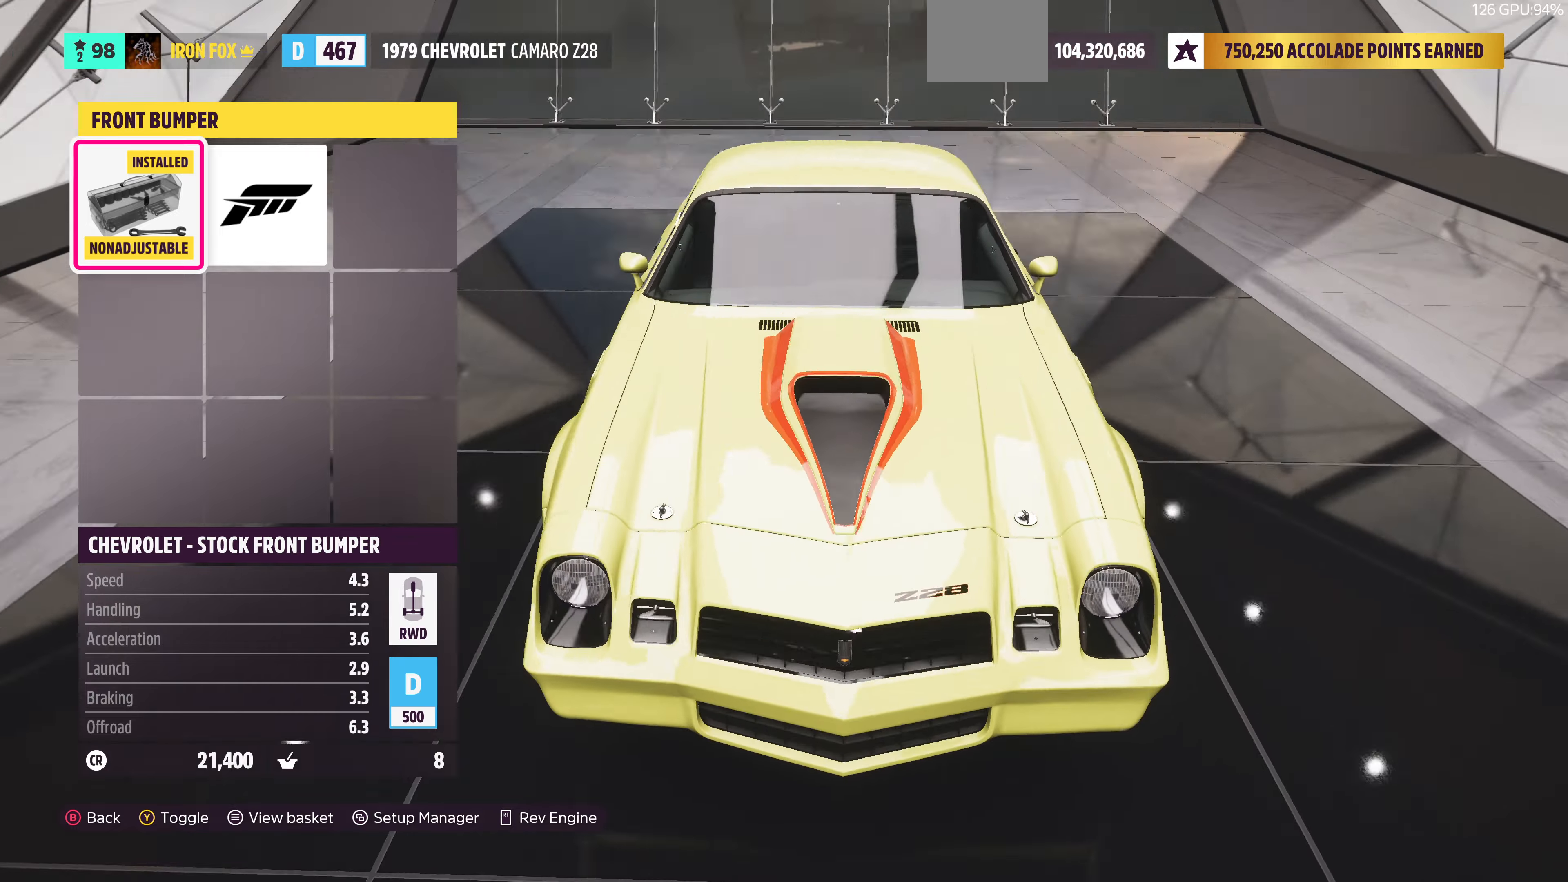
{"buttons": [], "left_stick": "center", "right_stick": "center", "events": [[234, "right_stick", "center"]]}
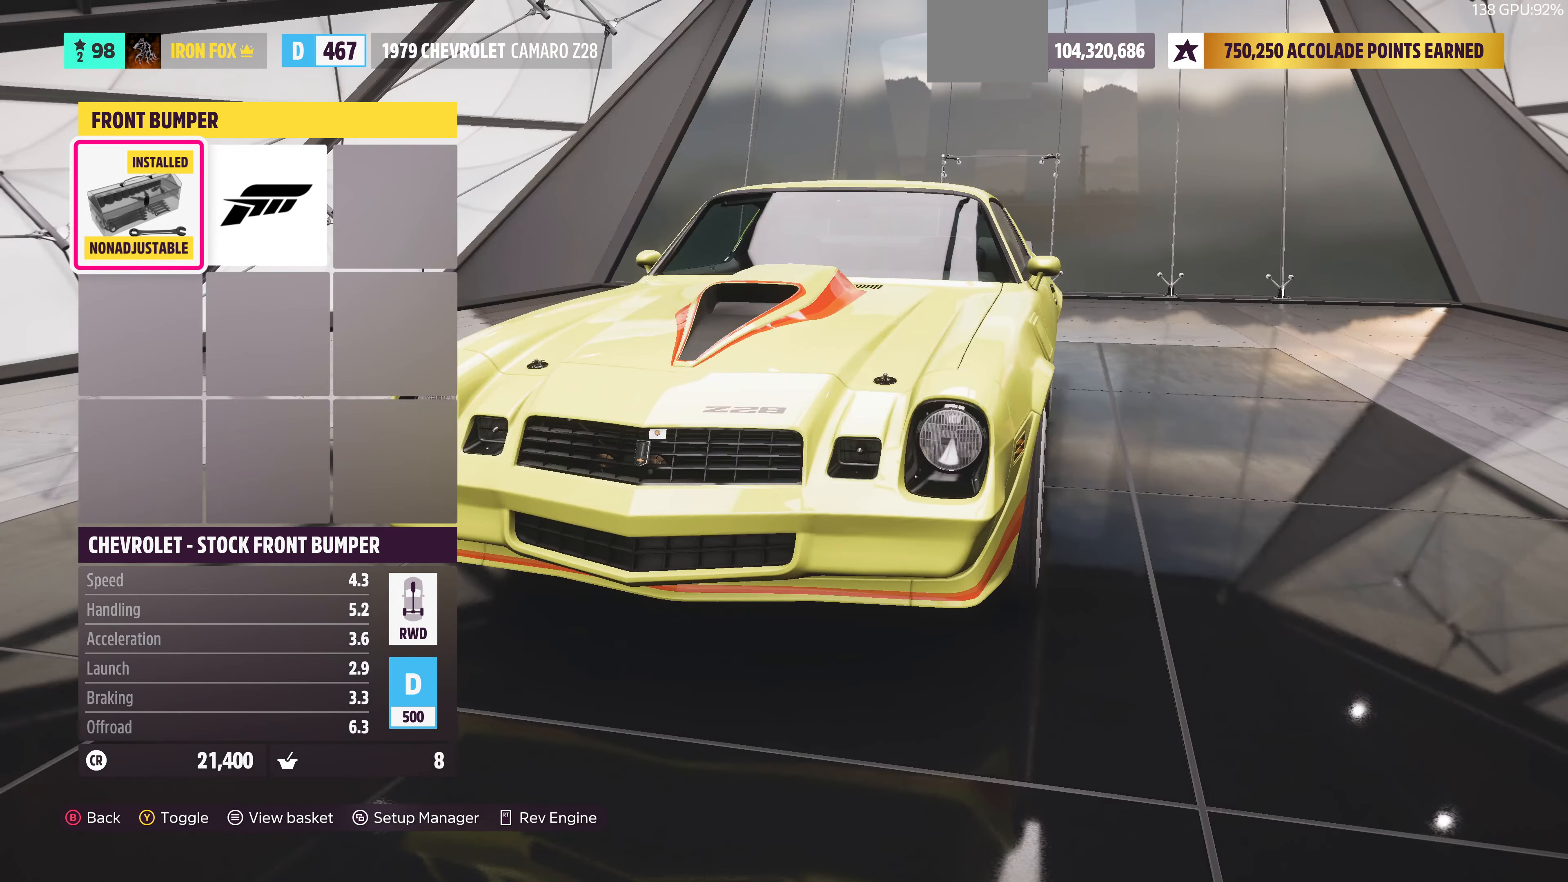
{"buttons": [], "left_stick": "center", "right_stick": "left", "events": [[200, "right_stick", "left"]]}
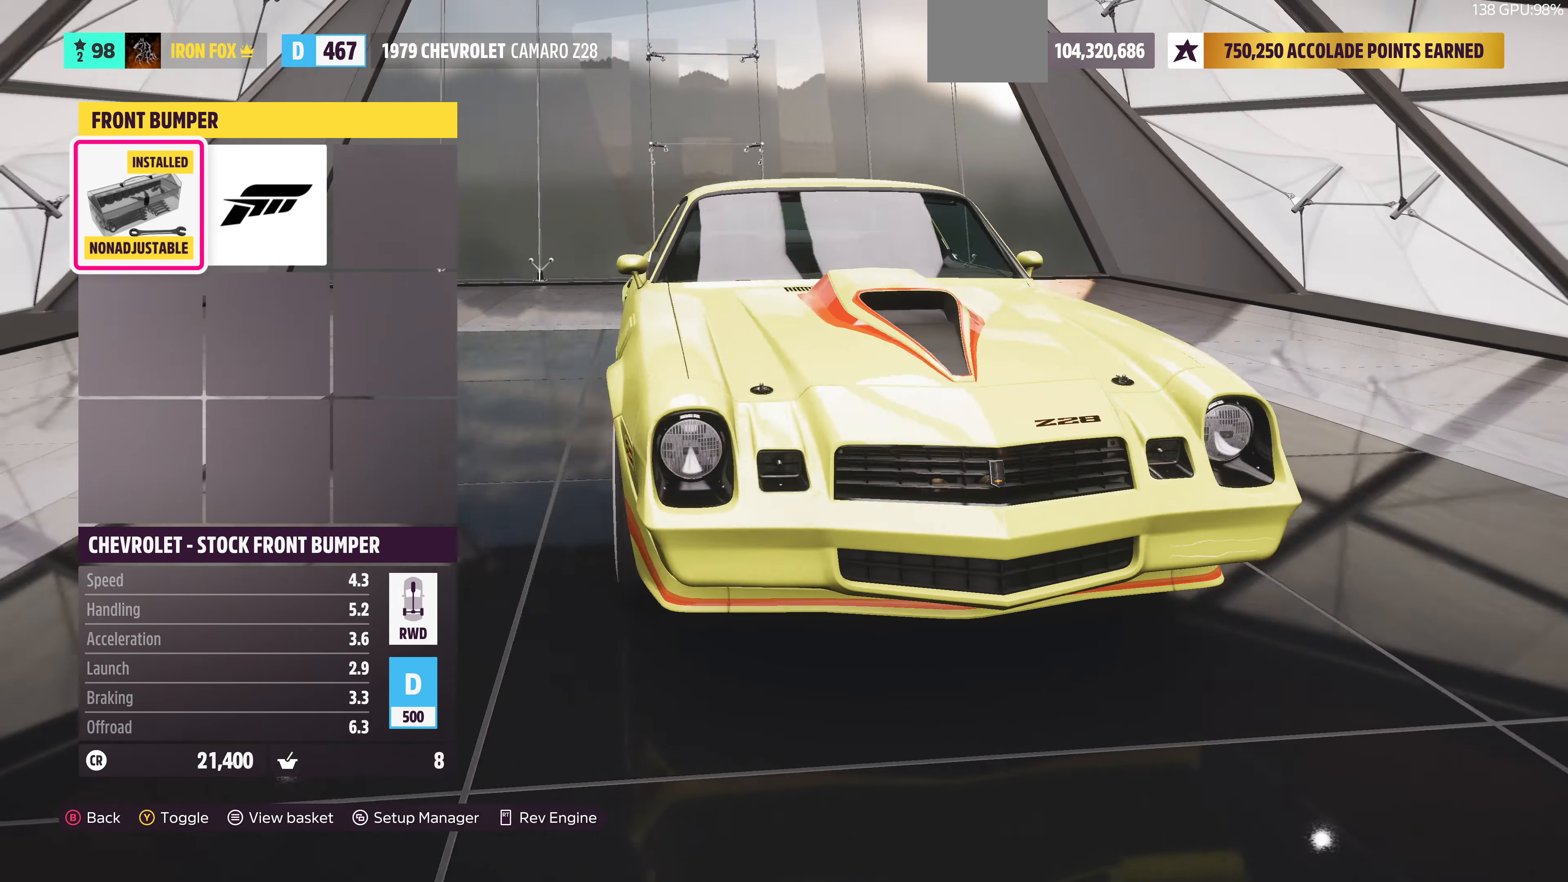
{"buttons": [], "left_stick": "center", "right_stick": "left", "events": []}
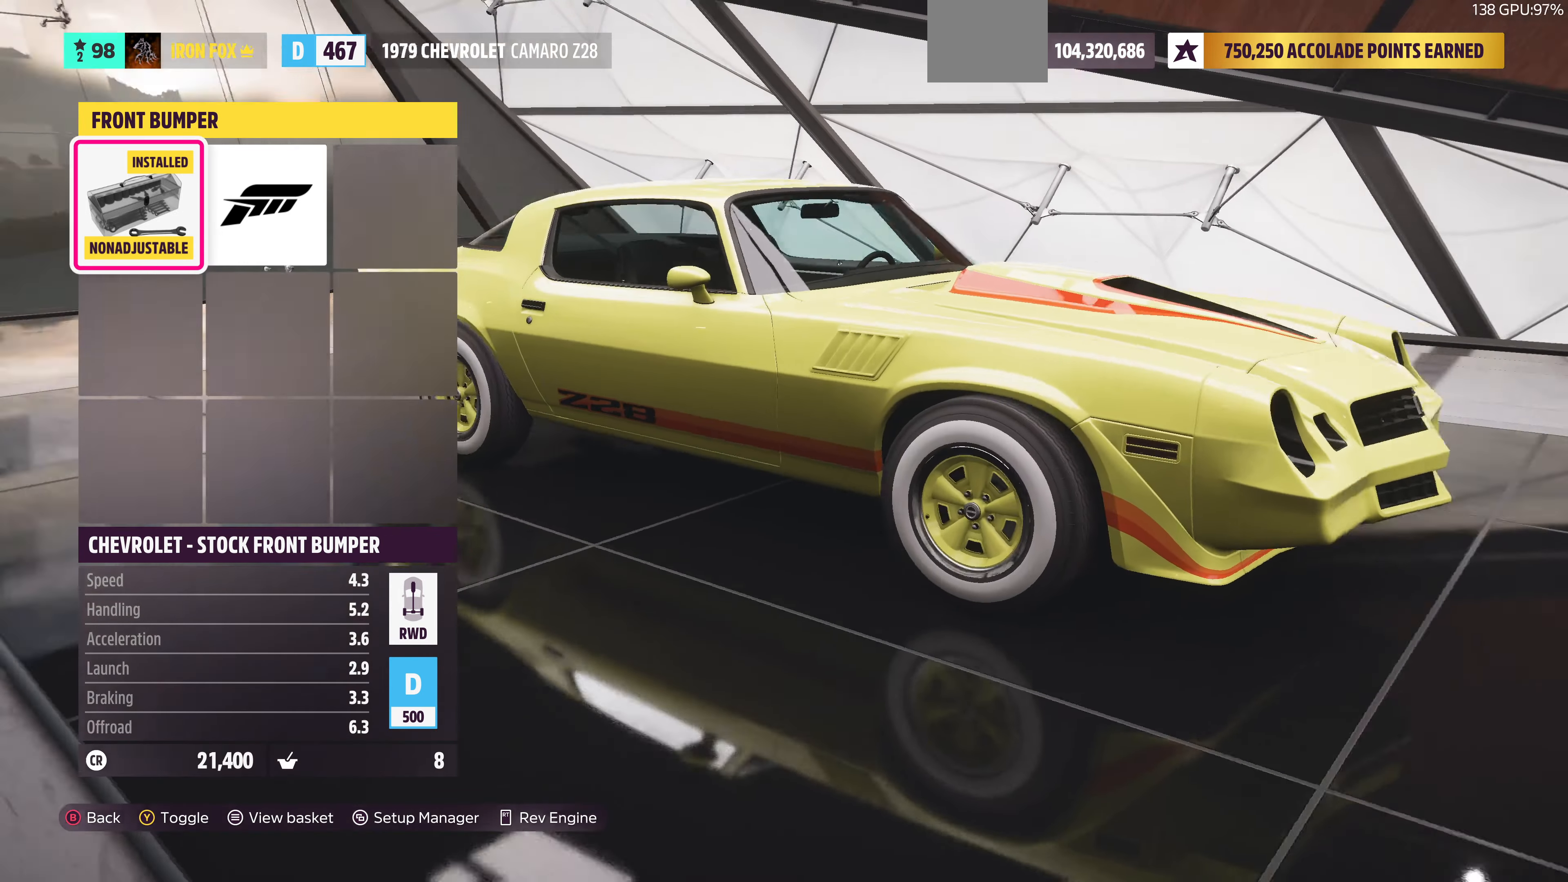
{"buttons": [], "left_stick": "center", "right_stick": "center", "events": [[100, "right_stick", "center"]]}
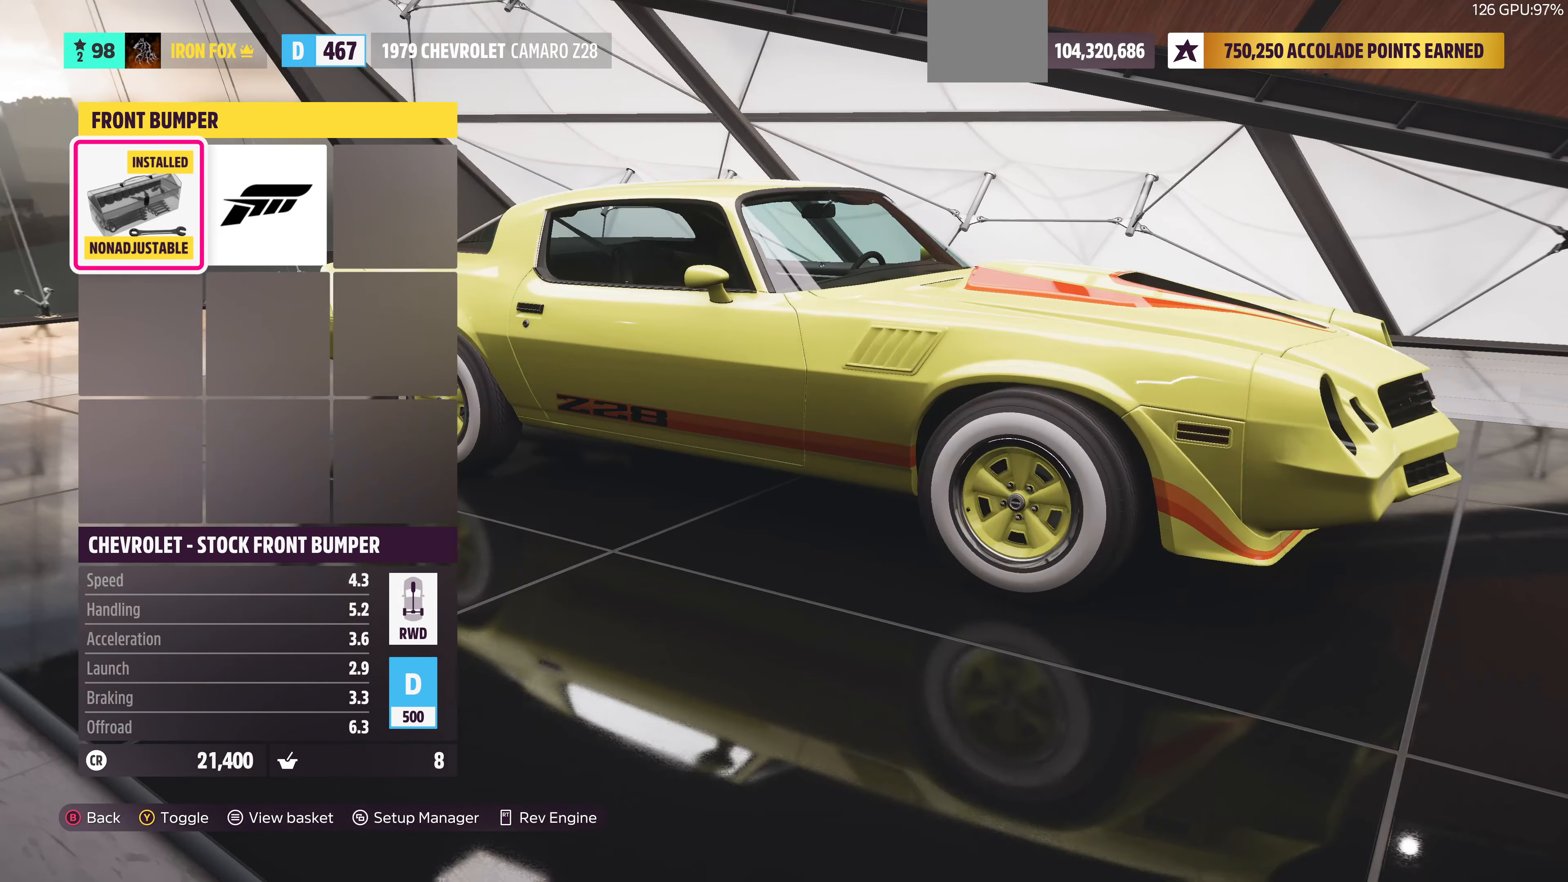
{"buttons": [], "left_stick": "center", "right_stick": "center", "events": [[100, "right_stick", "right"], [467, "right_stick", "center"]]}
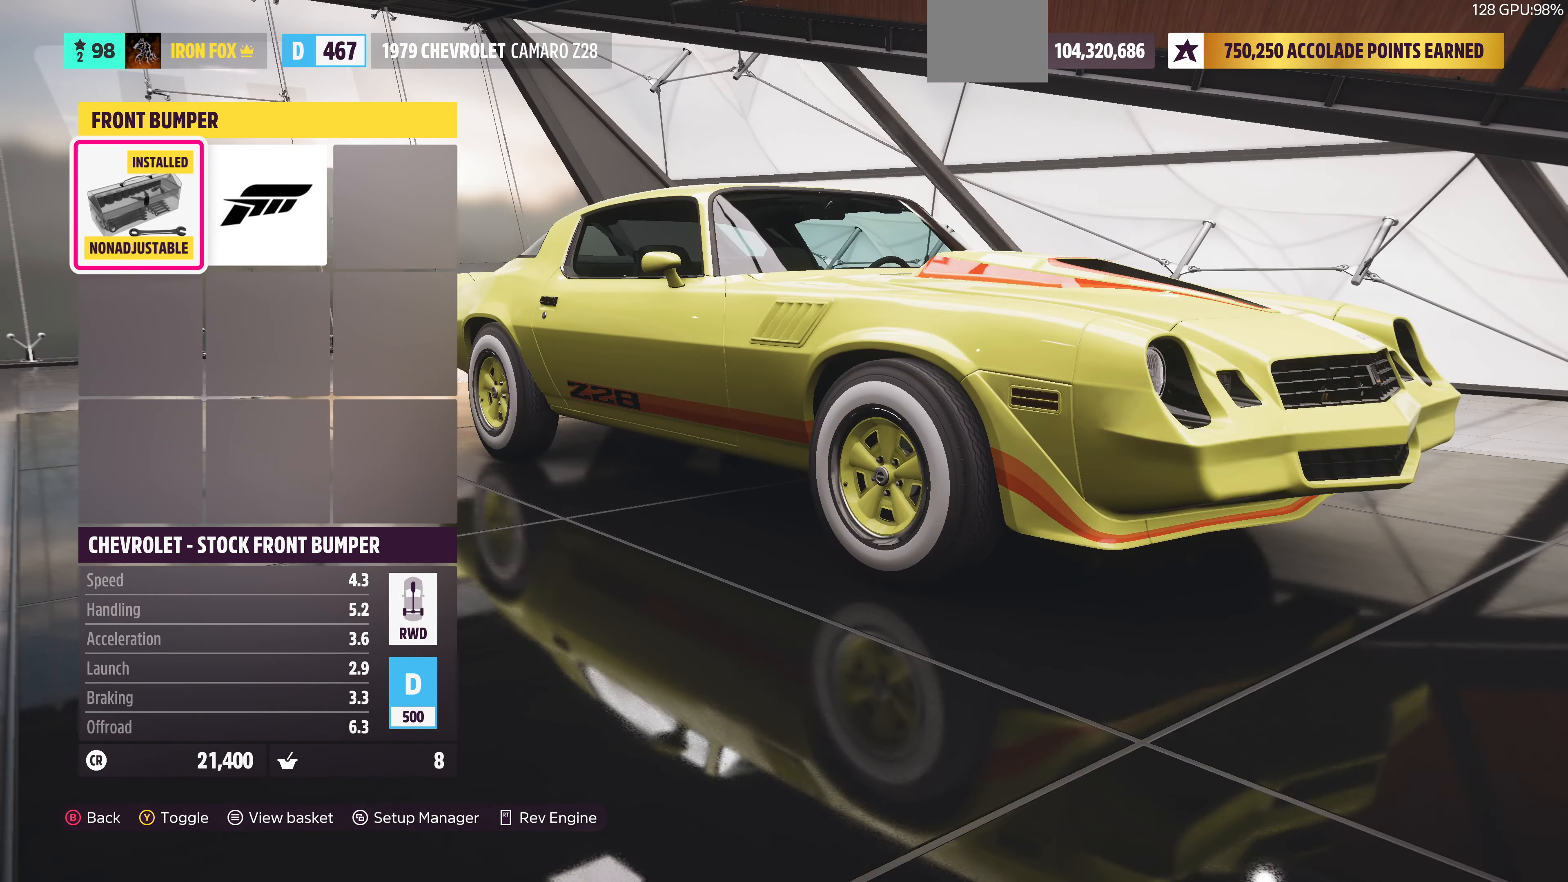
{"buttons": [], "left_stick": "center", "right_stick": "center", "events": [[100, "right_stick", "right"], [300, "right_stick", "center"]]}
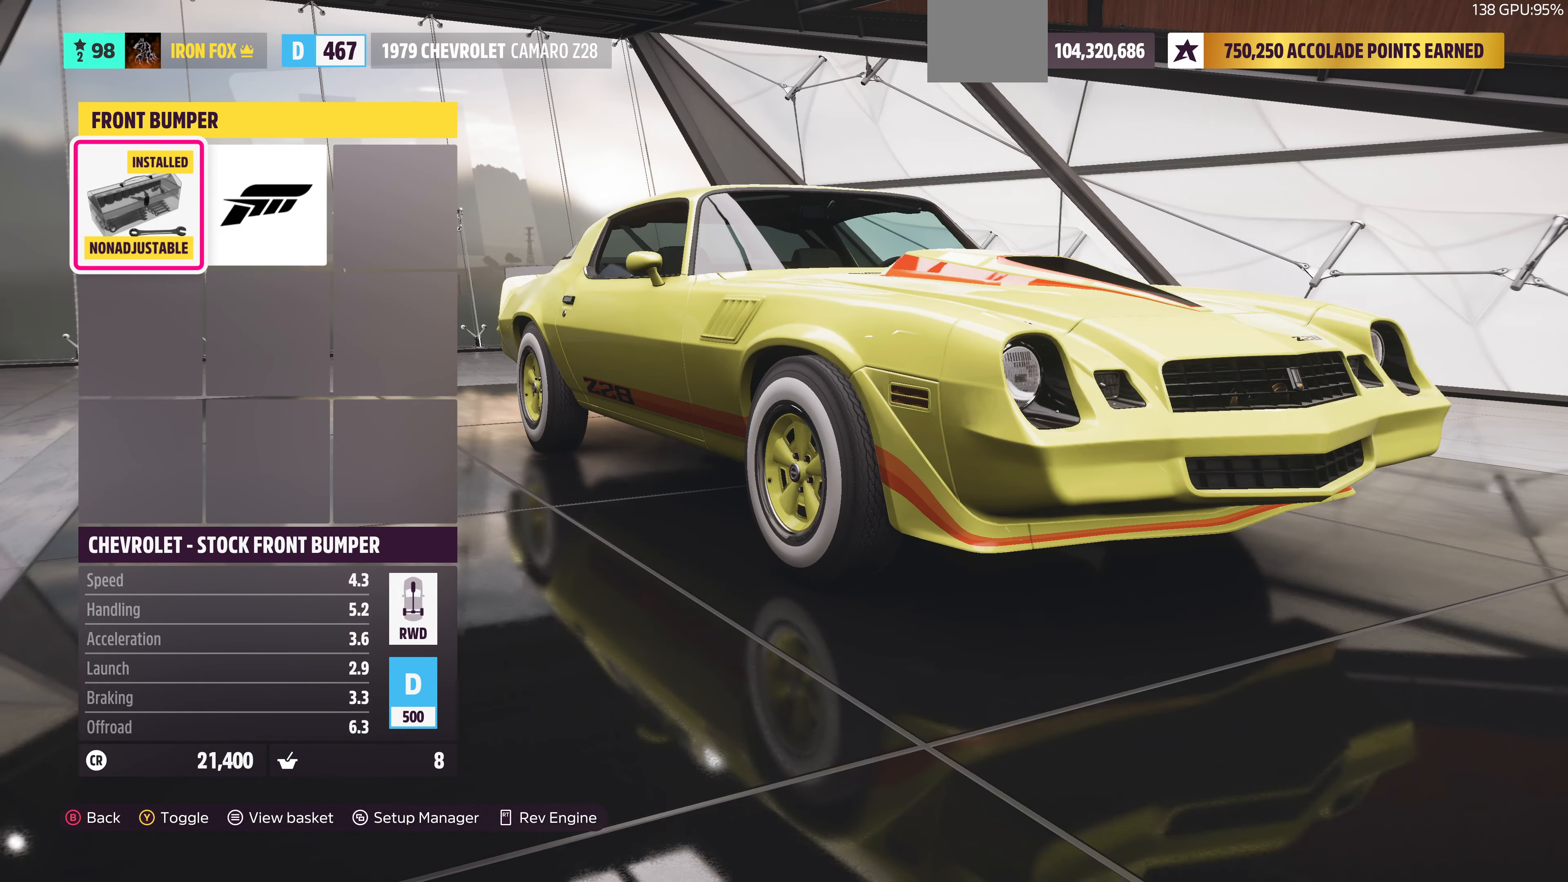
{"buttons": [], "left_stick": "center", "right_stick": "left", "events": [[267, "right_stick", "left"]]}
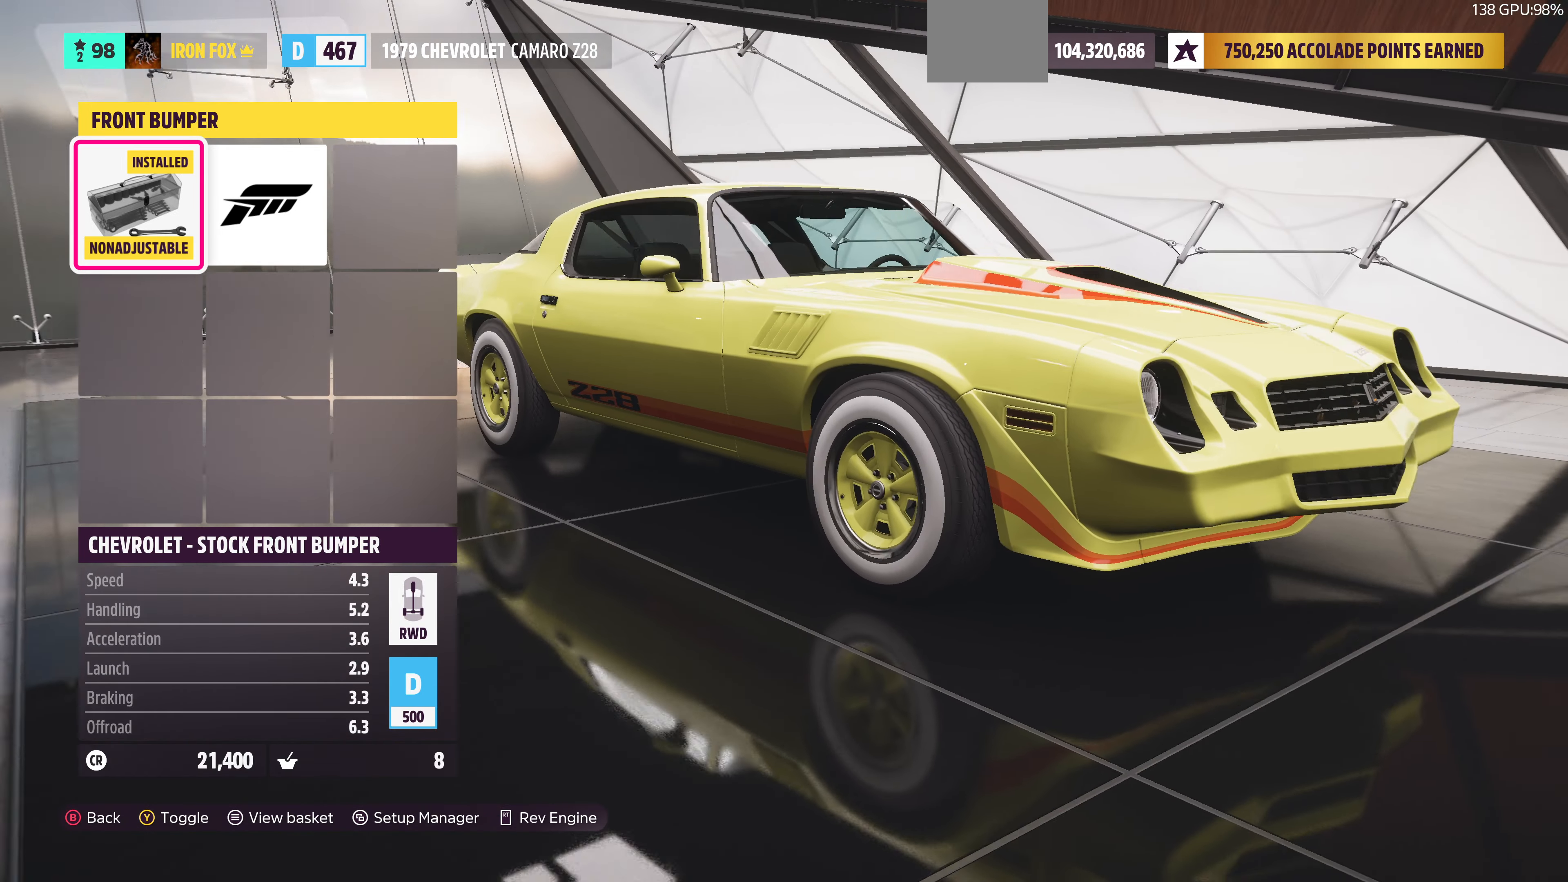
{"buttons": [], "left_stick": "center", "right_stick": "right", "events": [[100, "right_stick", "center"], [334, "right_stick", "right"]]}
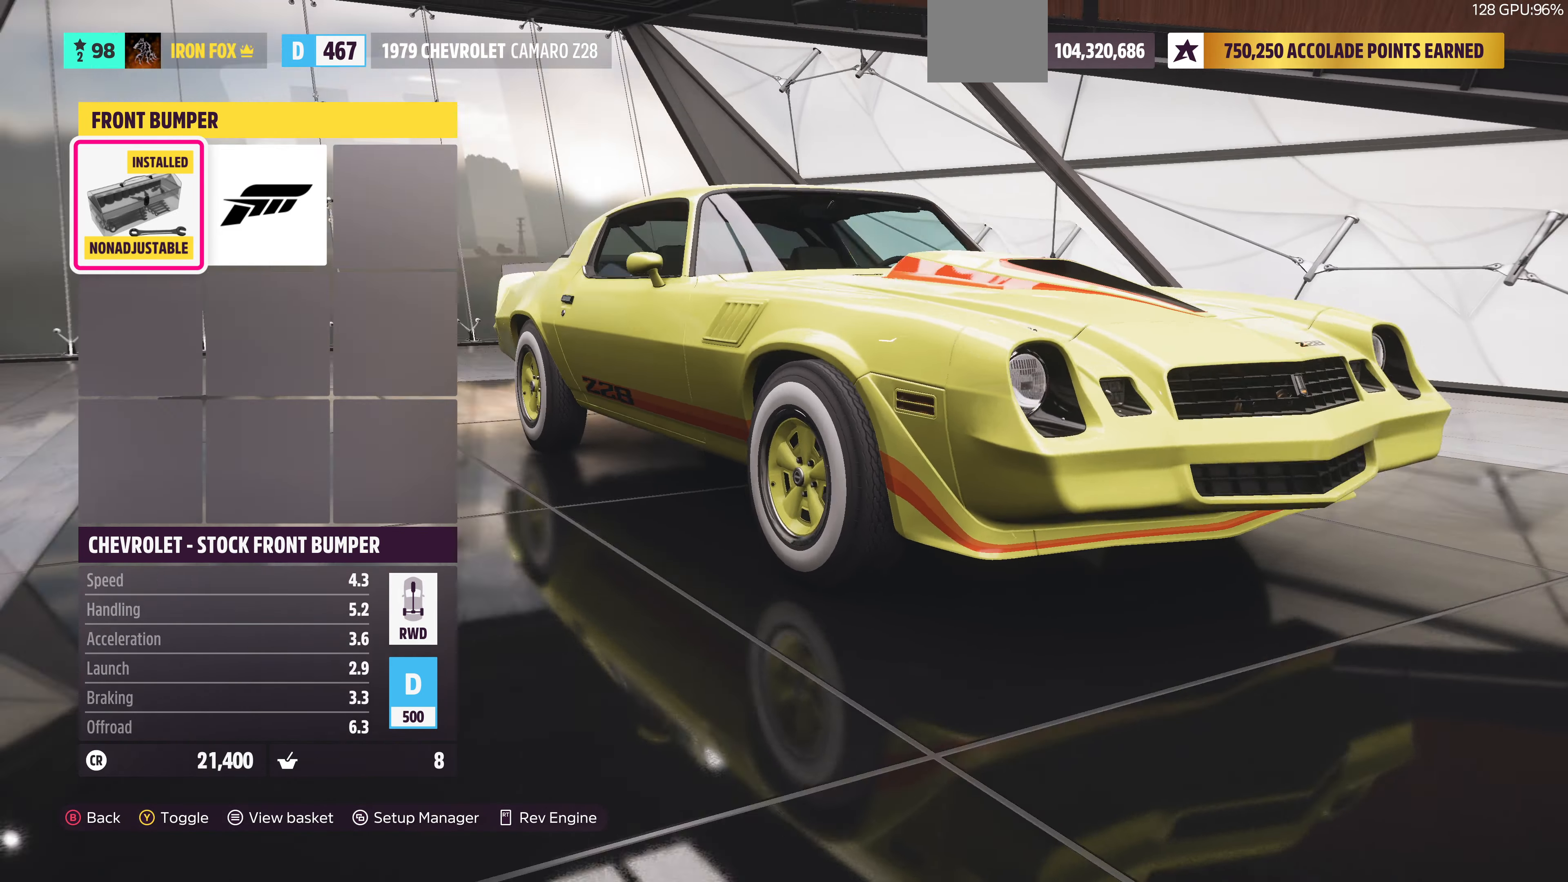
{"buttons": [], "left_stick": "center", "right_stick": "center", "events": [[300, "right_stick", "center"]]}
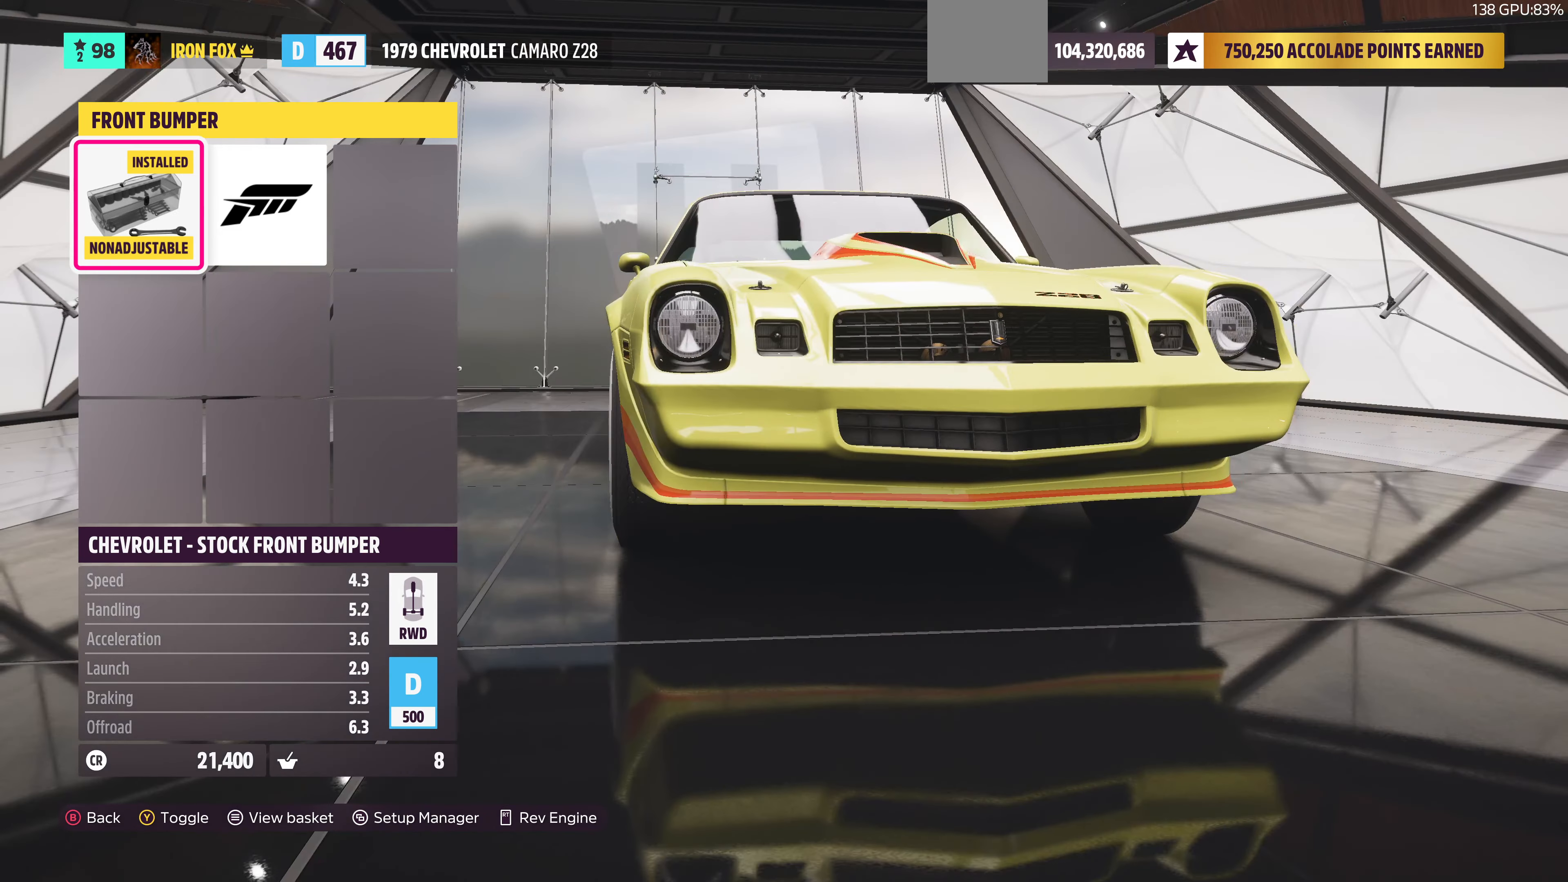
{"buttons": [], "left_stick": "center", "right_stick": "center", "events": []}
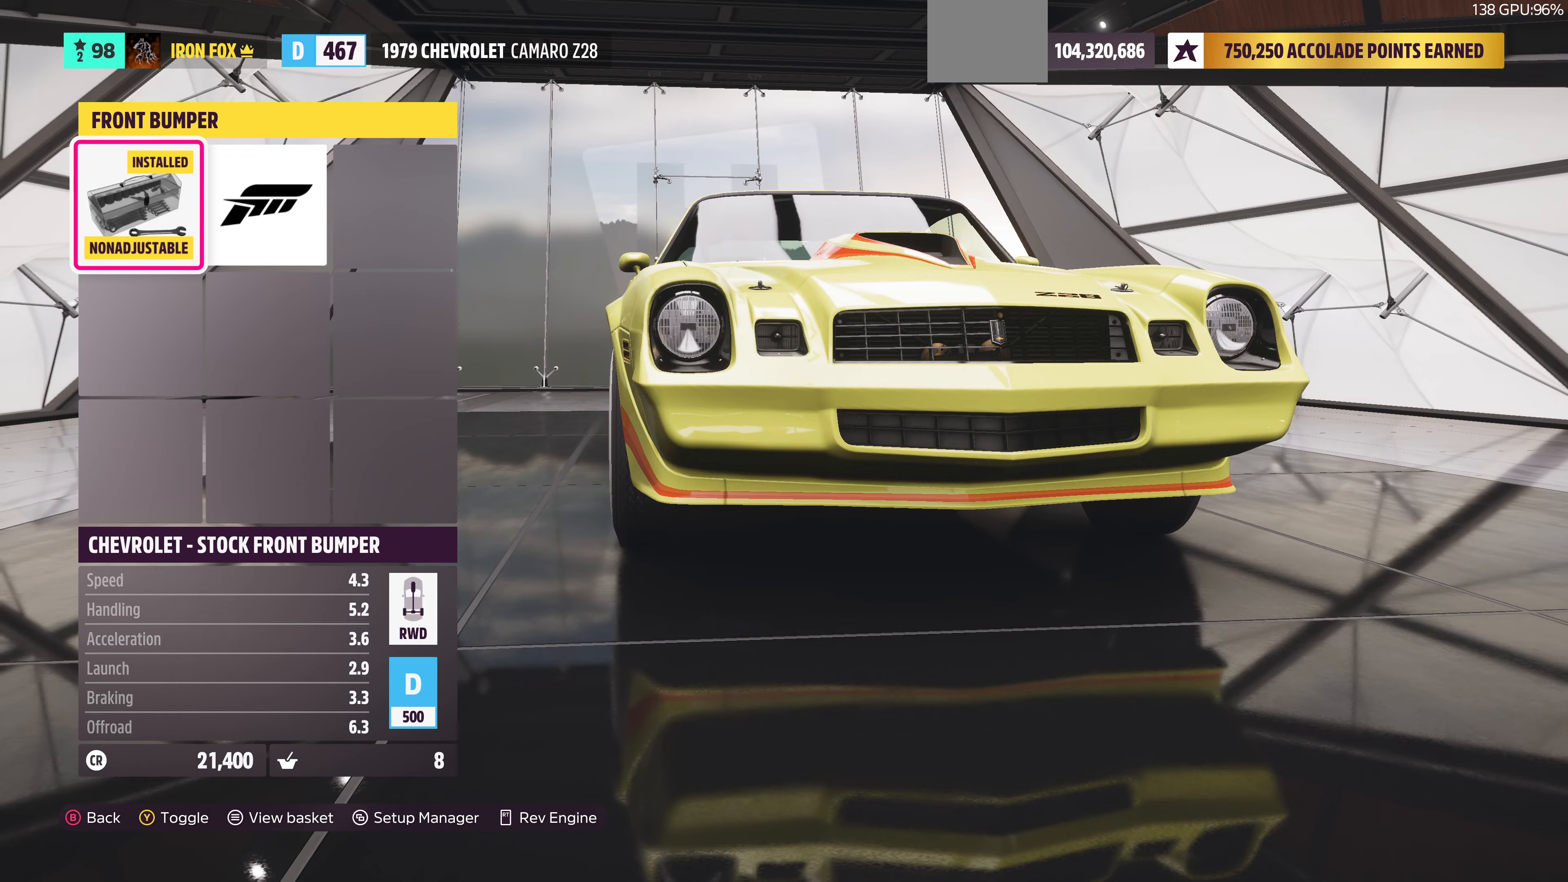
{"buttons": [], "left_stick": "center", "right_stick": "left", "events": [[333, "right_stick", "left"]]}
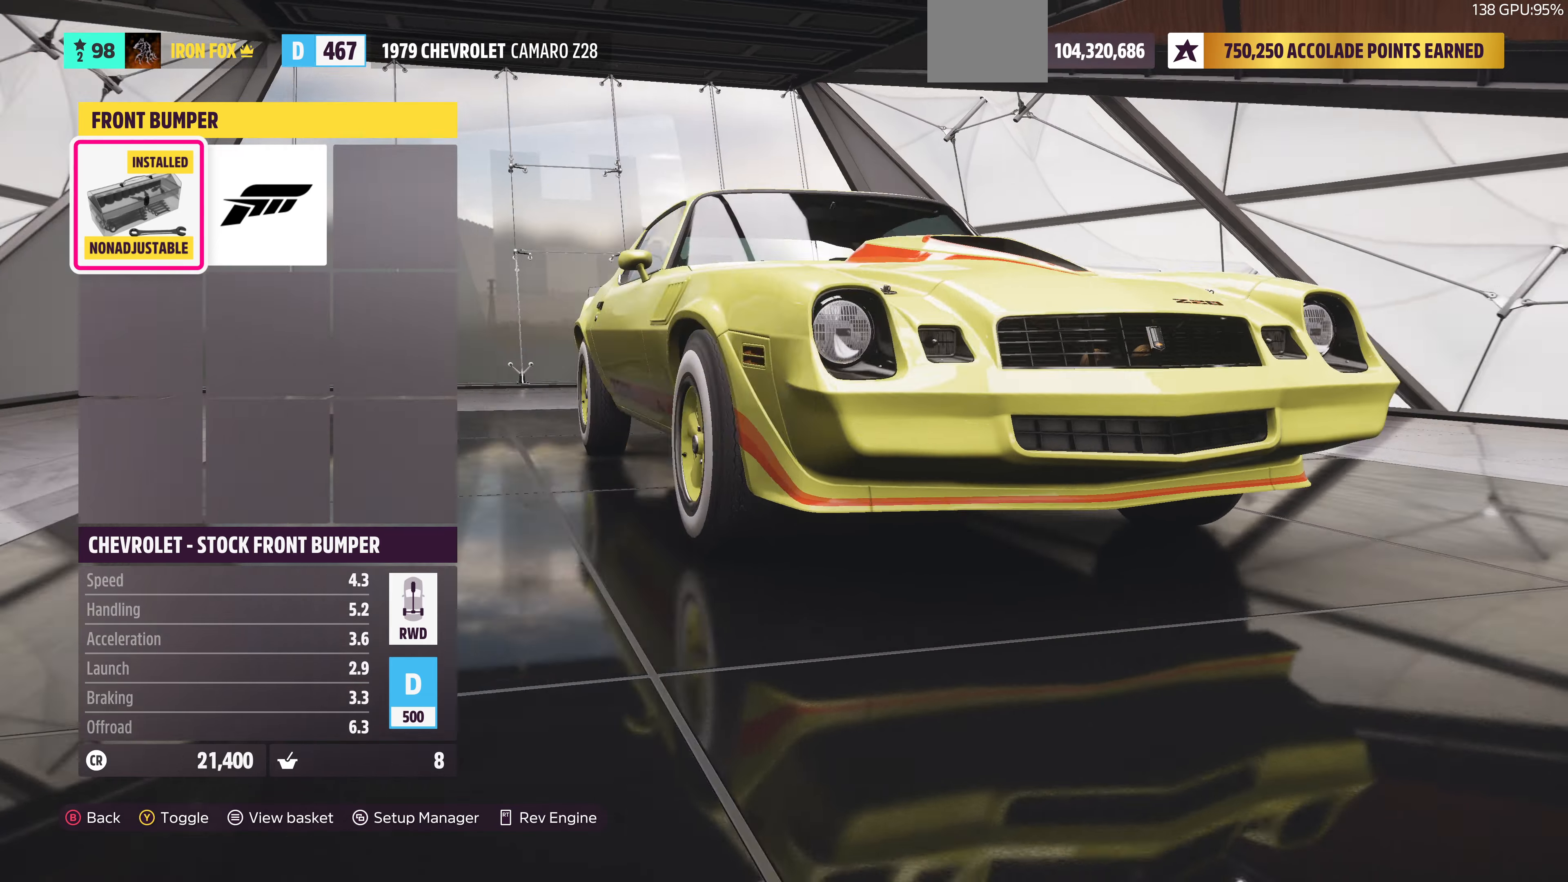
{"buttons": [], "left_stick": "center", "right_stick": "center", "events": [[467, "right_stick", "center"]]}